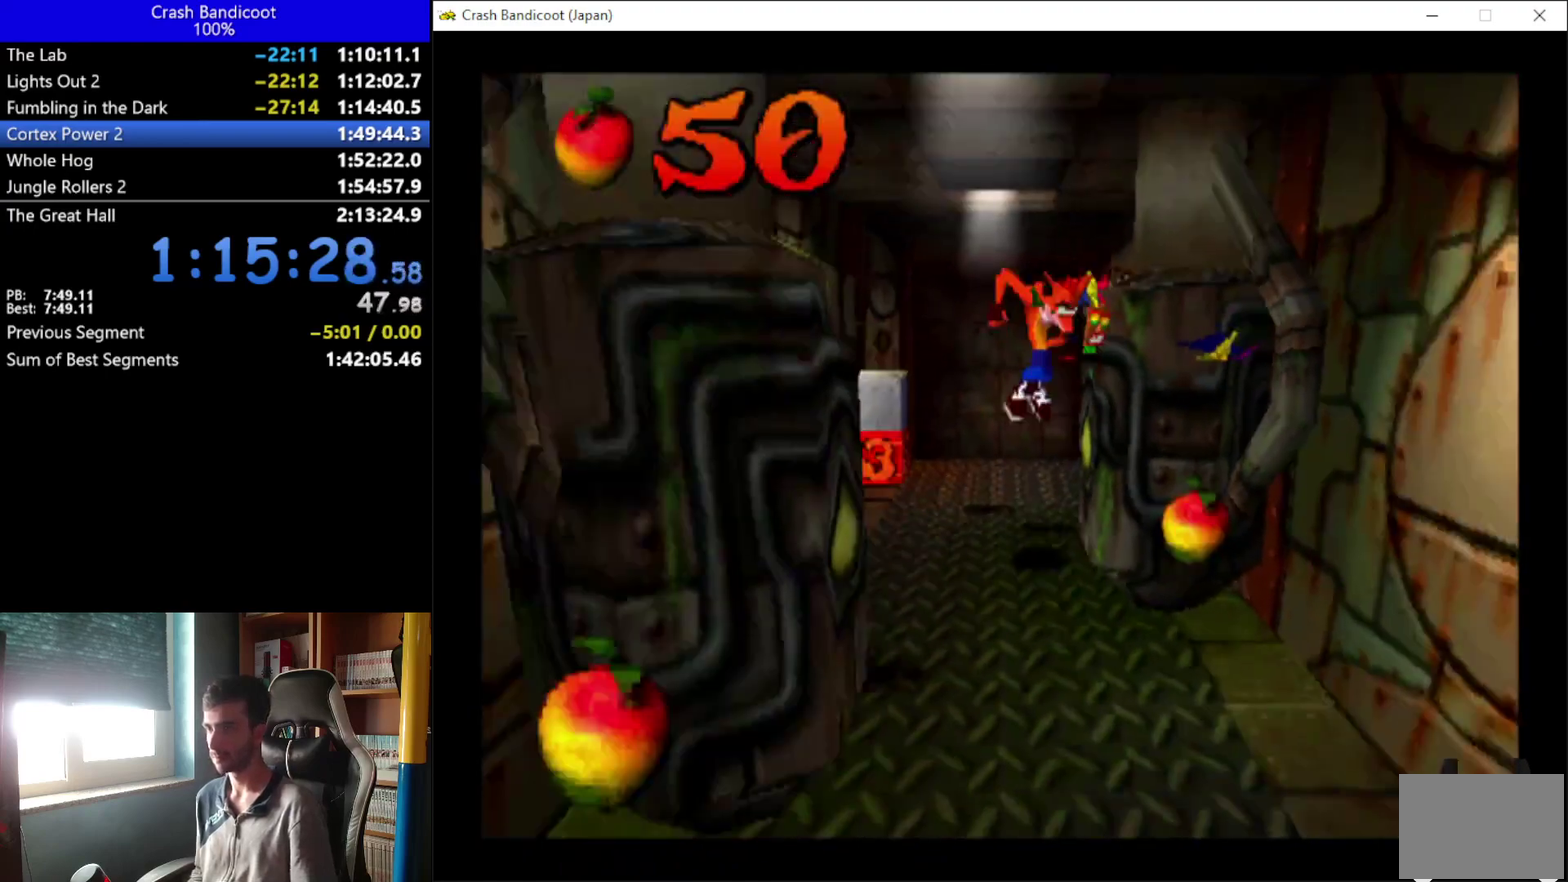
Gameplay with a controller (Xbox layout); each line is a JSON object with the inputs held at the frame after it. "events" lists button and stick changes between this image and that frame as [ms after this image, input, new state], when the widget could be followed in between. Not read: R3 right_stick.
{"buttons": ["A", "DPAD_DOWN", "DPAD_LEFT"], "left_stick": "center", "events": [[33, "DPAD_RIGHT", "up"], [167, "DPAD_LEFT", "down"], [300, "DPAD_LEFT", "up"], [367, "A", "down"], [467, "DPAD_LEFT", "down"]]}
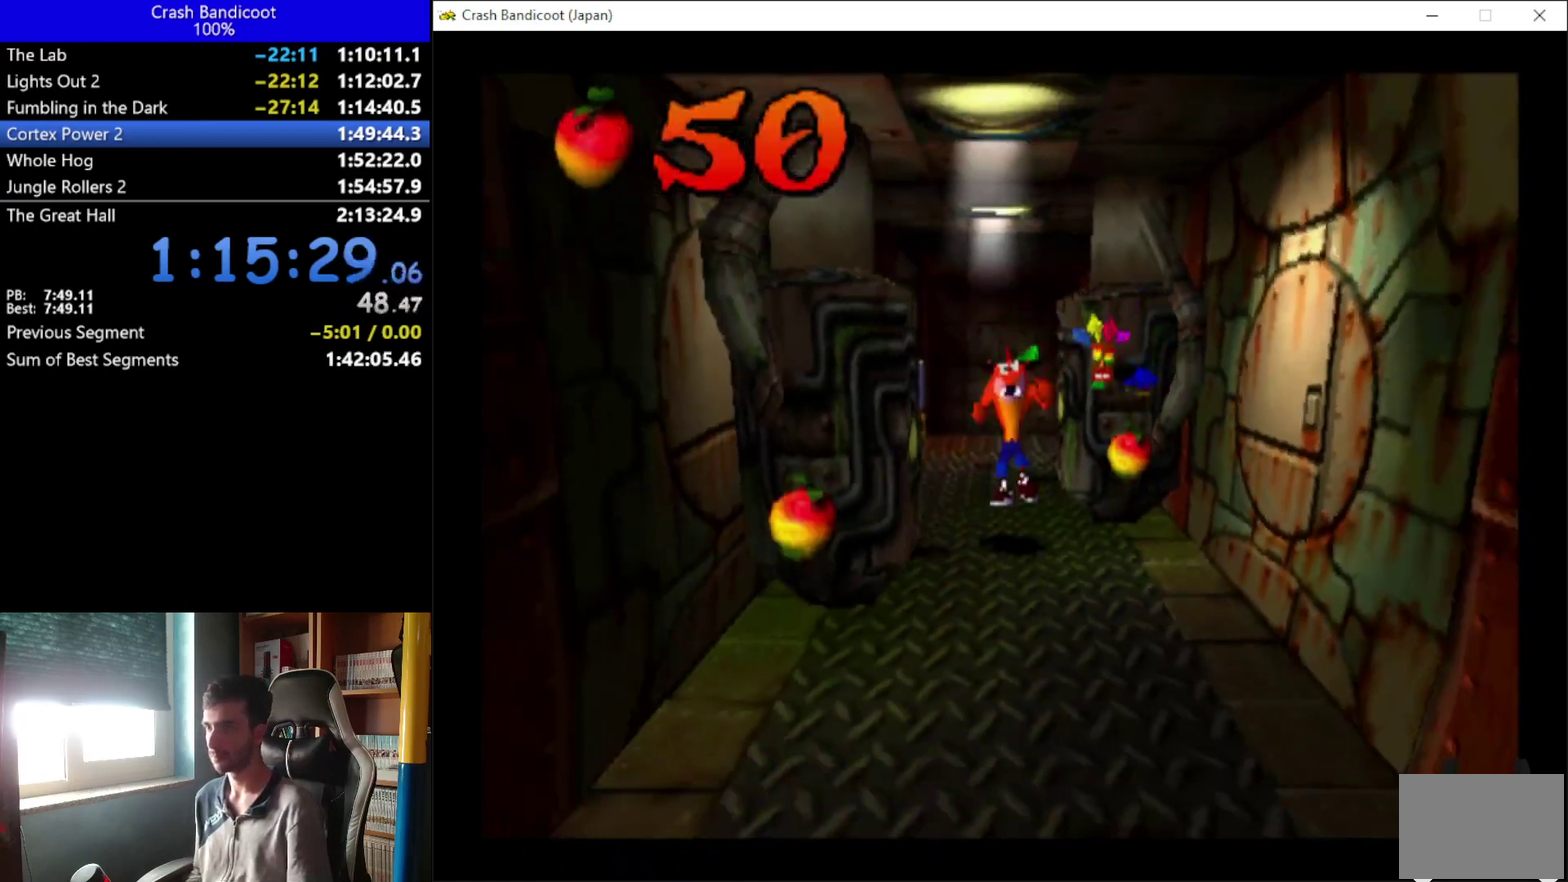
{"buttons": ["X", "DPAD_DOWN"], "left_stick": "center", "events": [[33, "DPAD_LEFT", "up"], [267, "A", "up"], [400, "X", "down"]]}
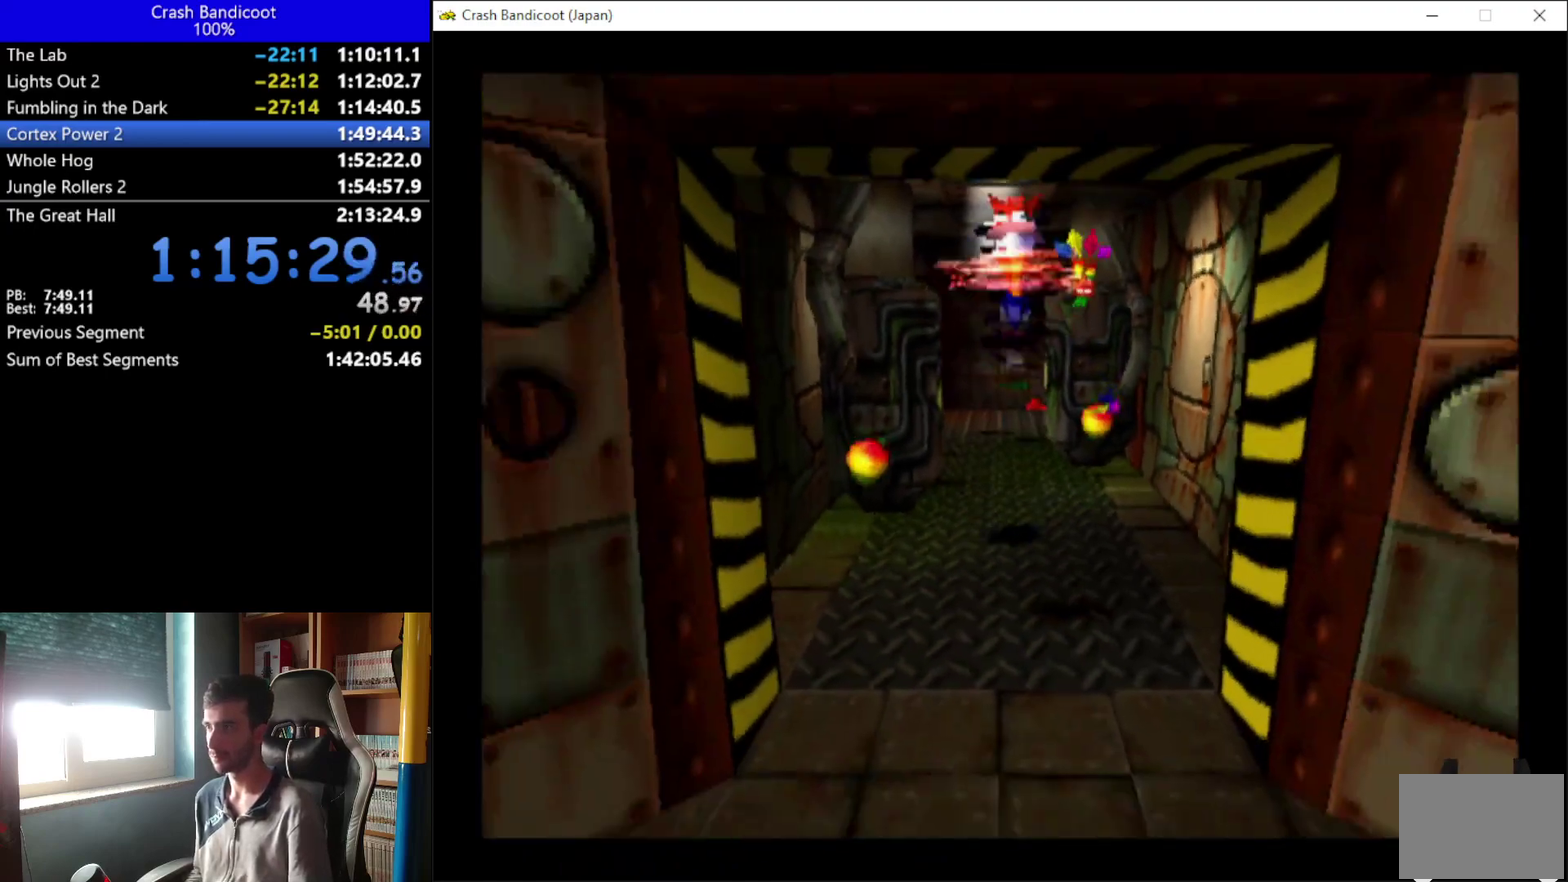
{"buttons": ["DPAD_DOWN"], "left_stick": "center", "events": [[33, "X", "up"], [167, "A", "down"], [167, "DPAD_LEFT", "down"], [233, "DPAD_LEFT", "up"], [400, "DPAD_LEFT", "down"], [467, "DPAD_LEFT", "up"], [500, "A", "up"]]}
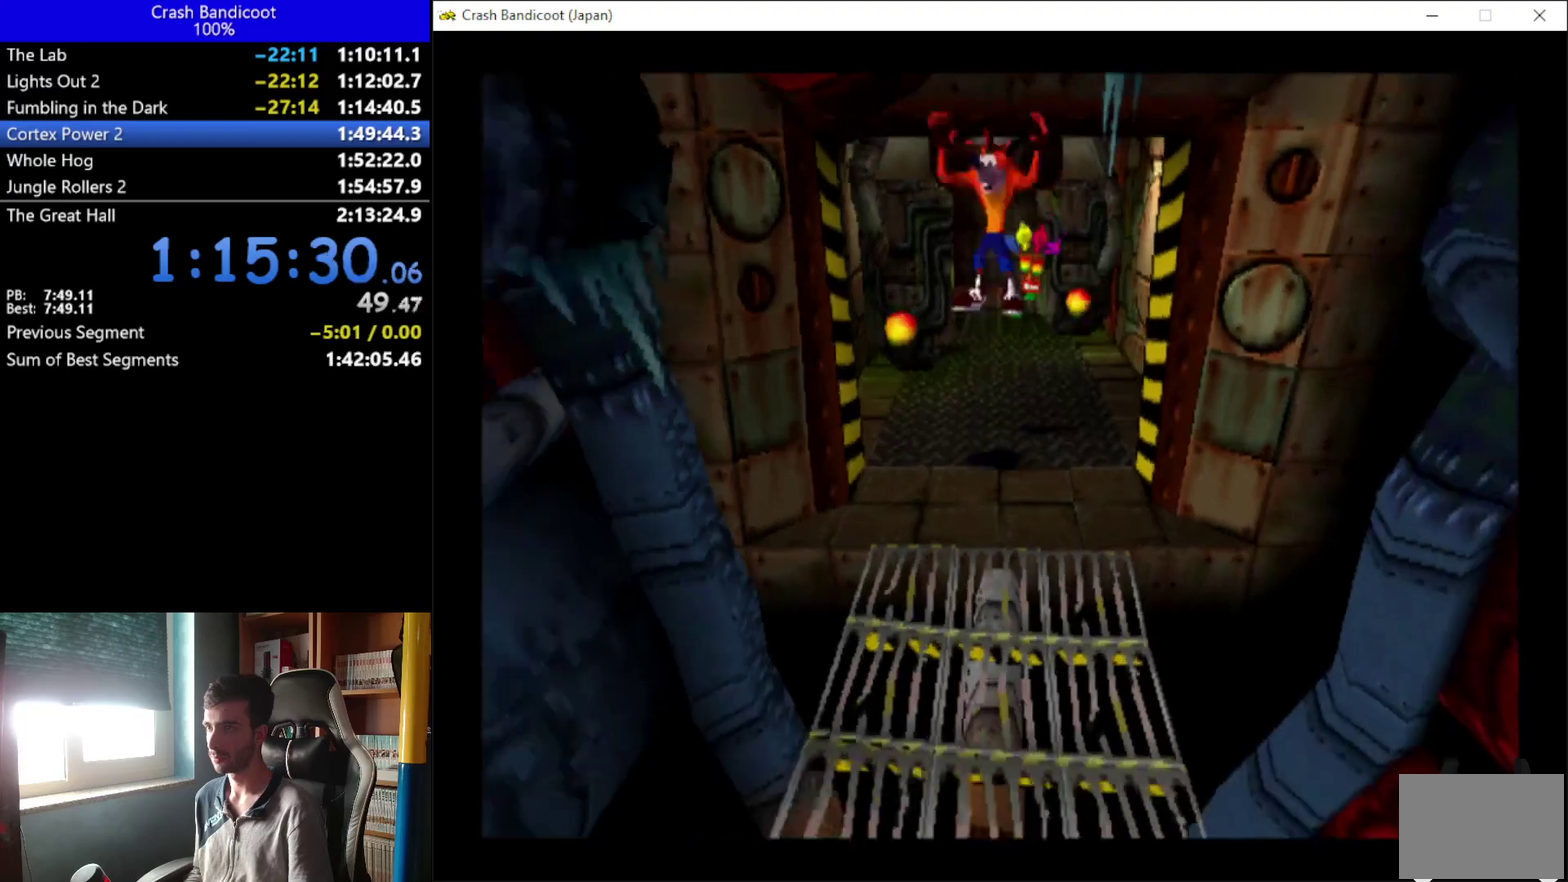
{"buttons": ["DPAD_DOWN"], "left_stick": "center", "events": [[367, "DPAD_RIGHT", "down"], [467, "DPAD_RIGHT", "up"]]}
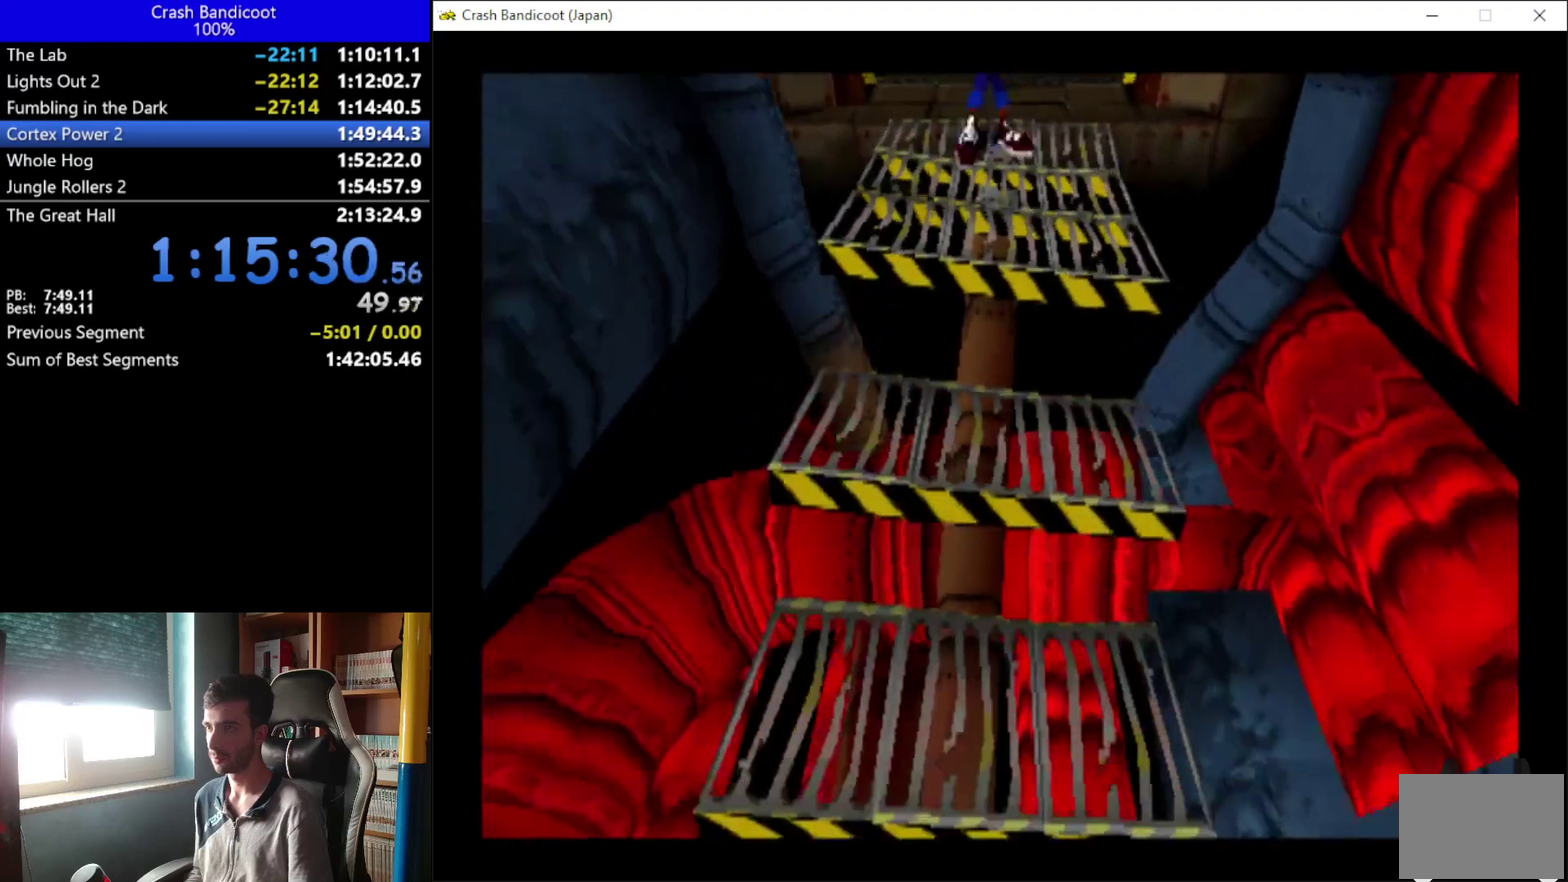
{"buttons": ["A", "DPAD_DOWN"], "left_stick": "center", "events": [[467, "A", "down"]]}
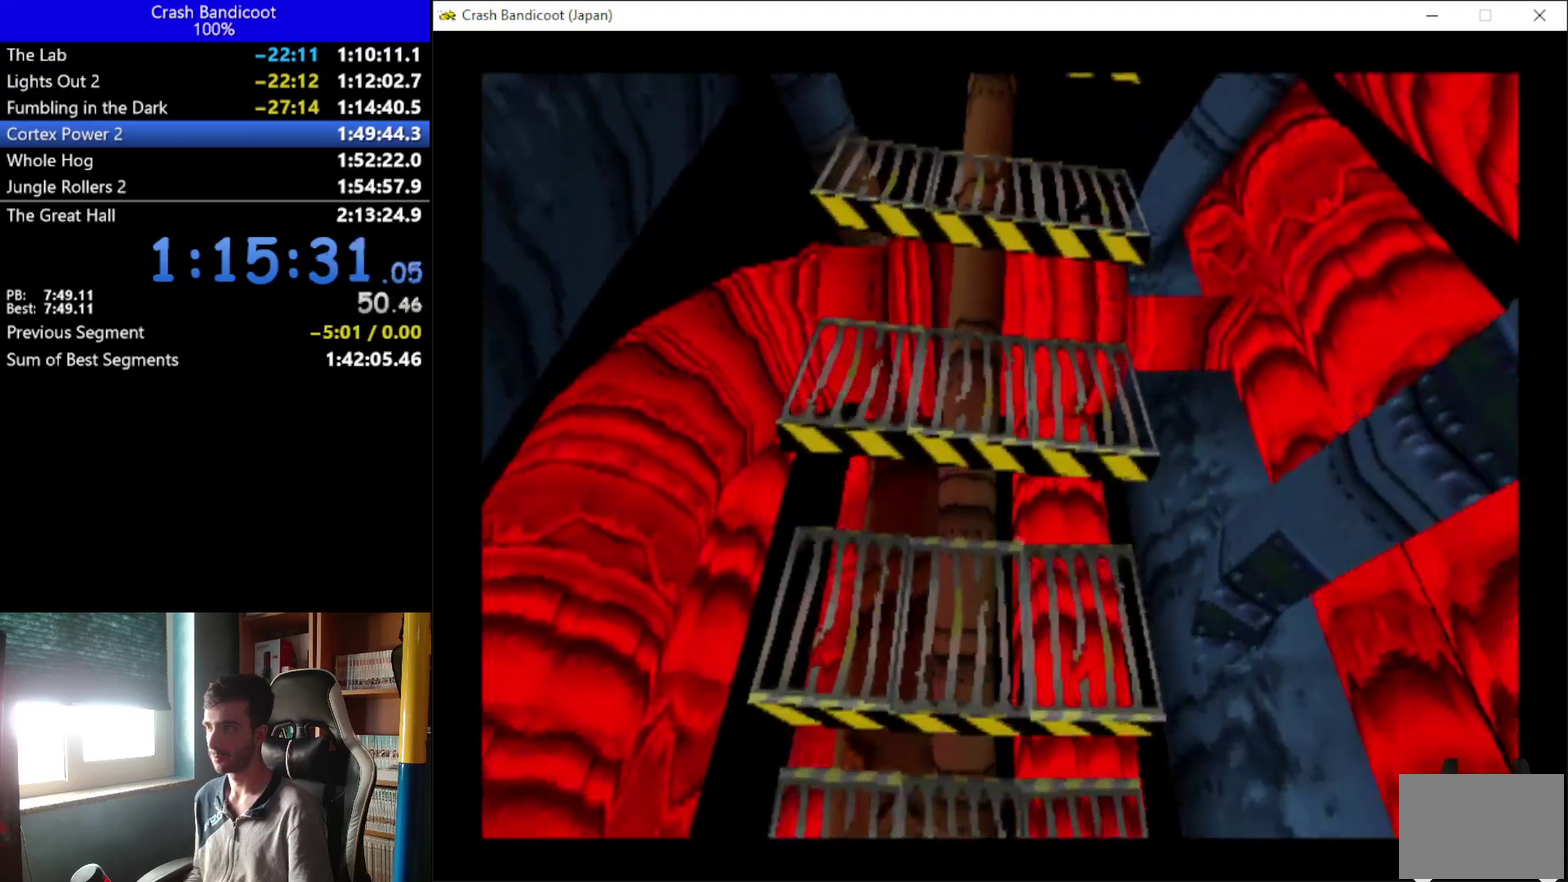
{"buttons": ["DPAD_DOWN"], "left_stick": "center", "events": [[67, "A", "up"], [200, "DPAD_LEFT", "down"], [267, "DPAD_LEFT", "up"]]}
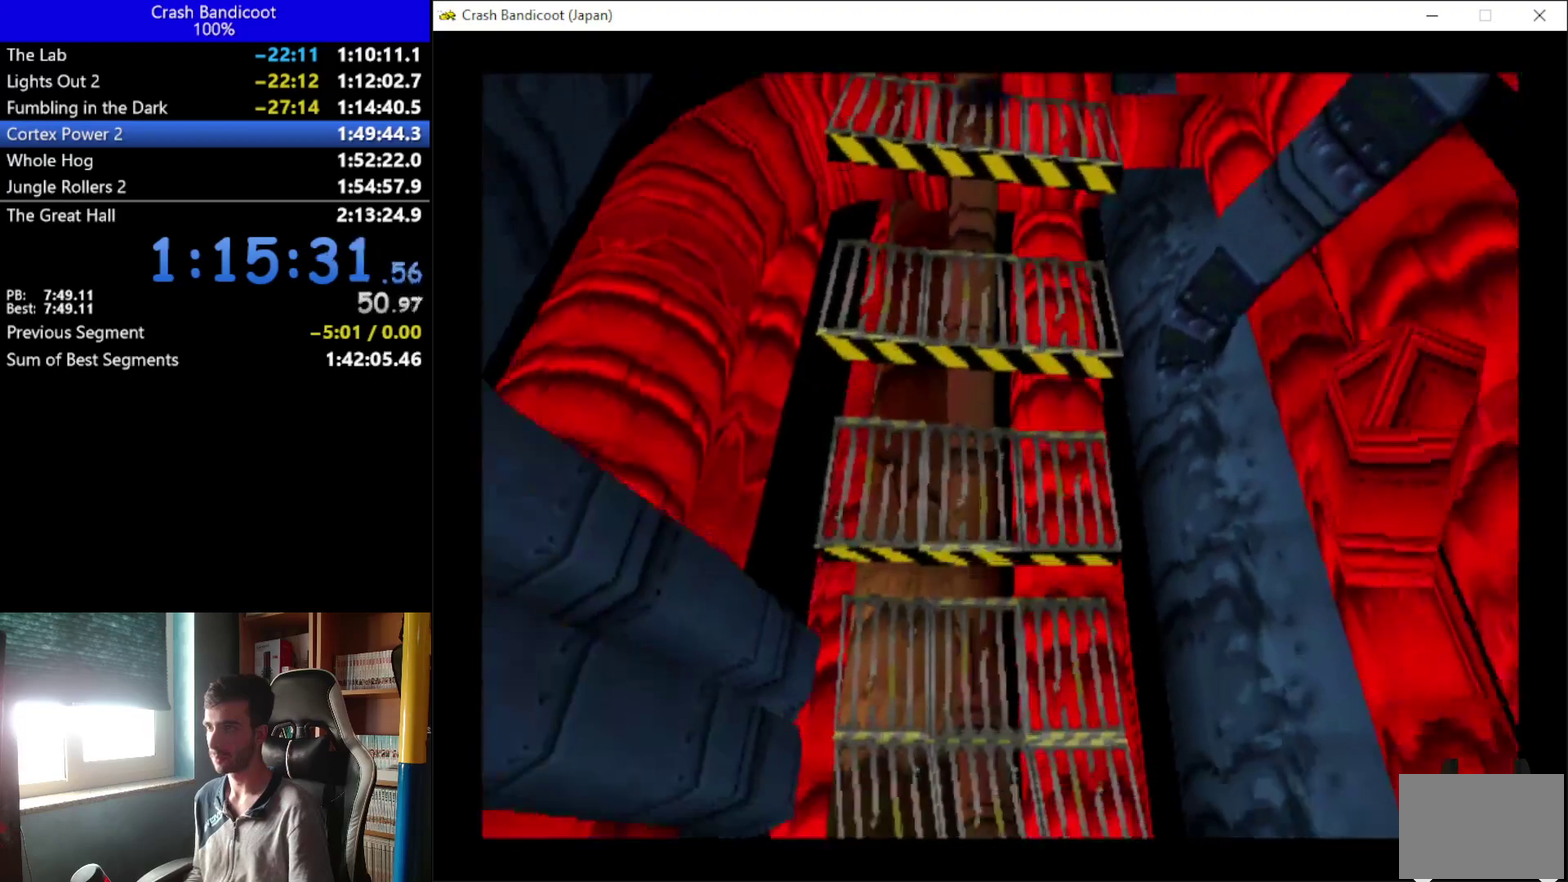
{"buttons": ["DPAD_DOWN"], "left_stick": "center", "events": [[200, "DPAD_LEFT", "down"], [267, "DPAD_LEFT", "up"]]}
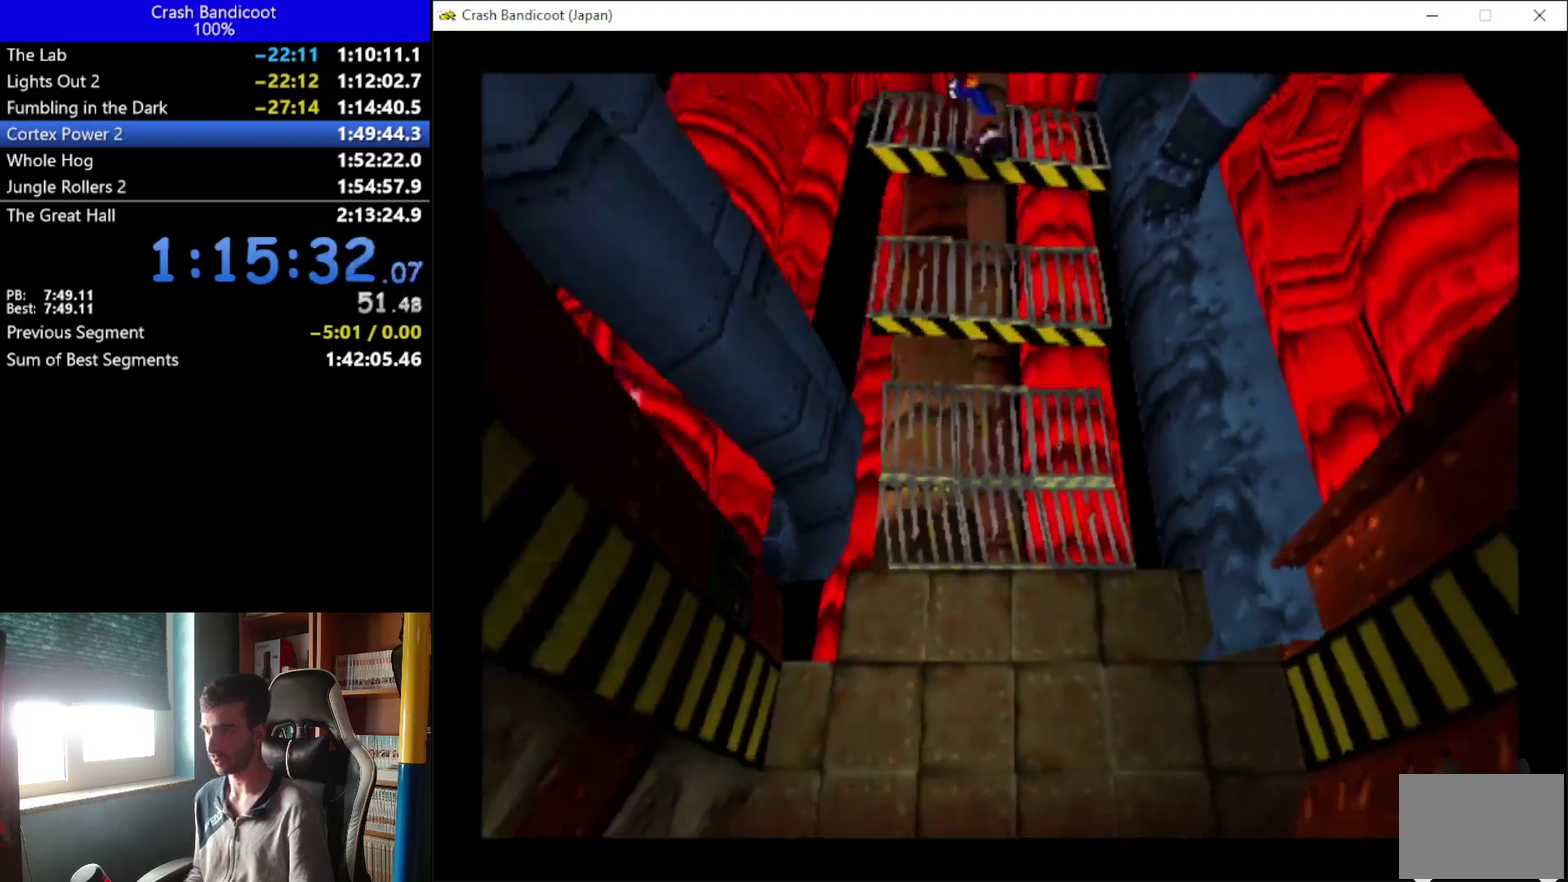
{"buttons": ["DPAD_DOWN"], "left_stick": "center", "events": []}
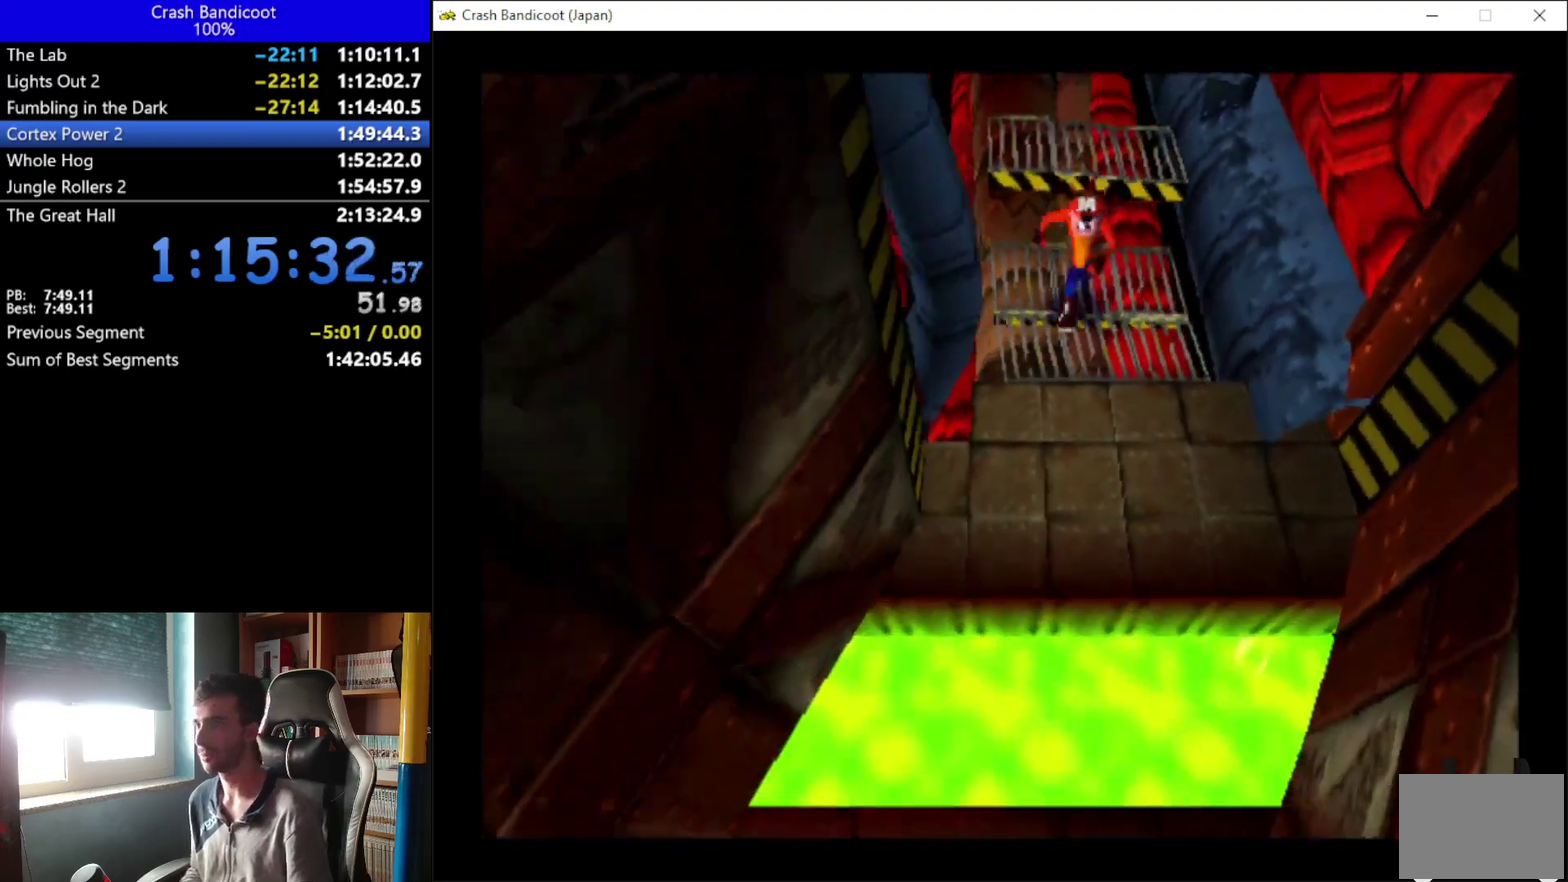
{"buttons": ["A", "DPAD_DOWN", "DPAD_LEFT"], "left_stick": "center", "events": [[400, "DPAD_LEFT", "down"], [500, "A", "down"]]}
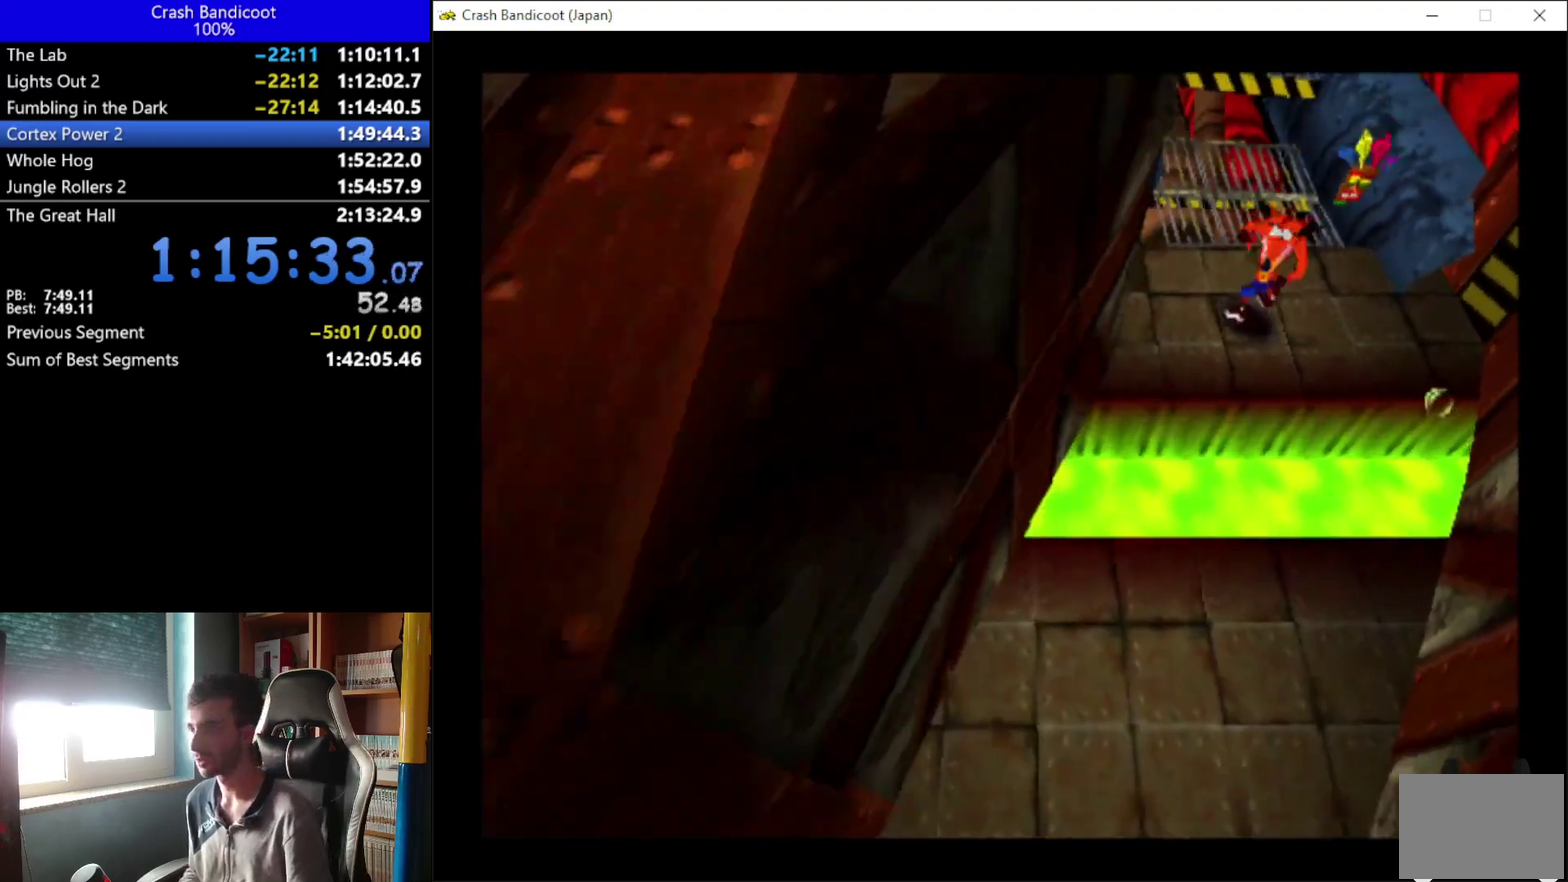
{"buttons": ["A", "DPAD_DOWN", "DPAD_LEFT"], "left_stick": "center", "events": []}
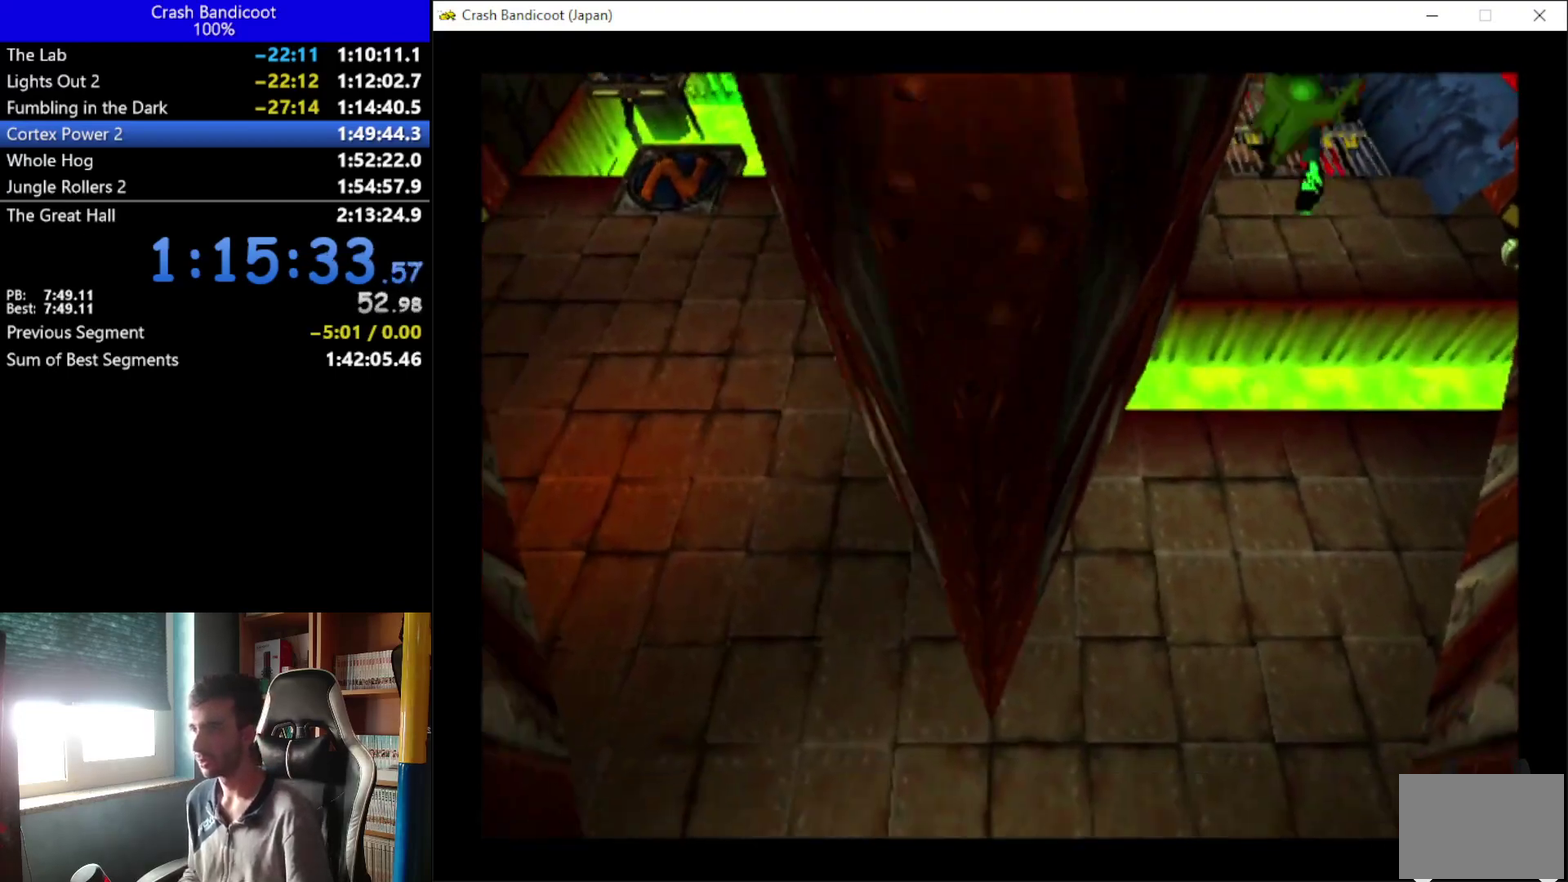
{"buttons": ["DPAD_DOWN"], "left_stick": "center", "events": [[33, "DPAD_LEFT", "up"], [67, "A", "up"], [100, "DPAD_RIGHT", "down"], [167, "DPAD_RIGHT", "up"], [333, "DPAD_LEFT", "down"], [433, "DPAD_LEFT", "up"]]}
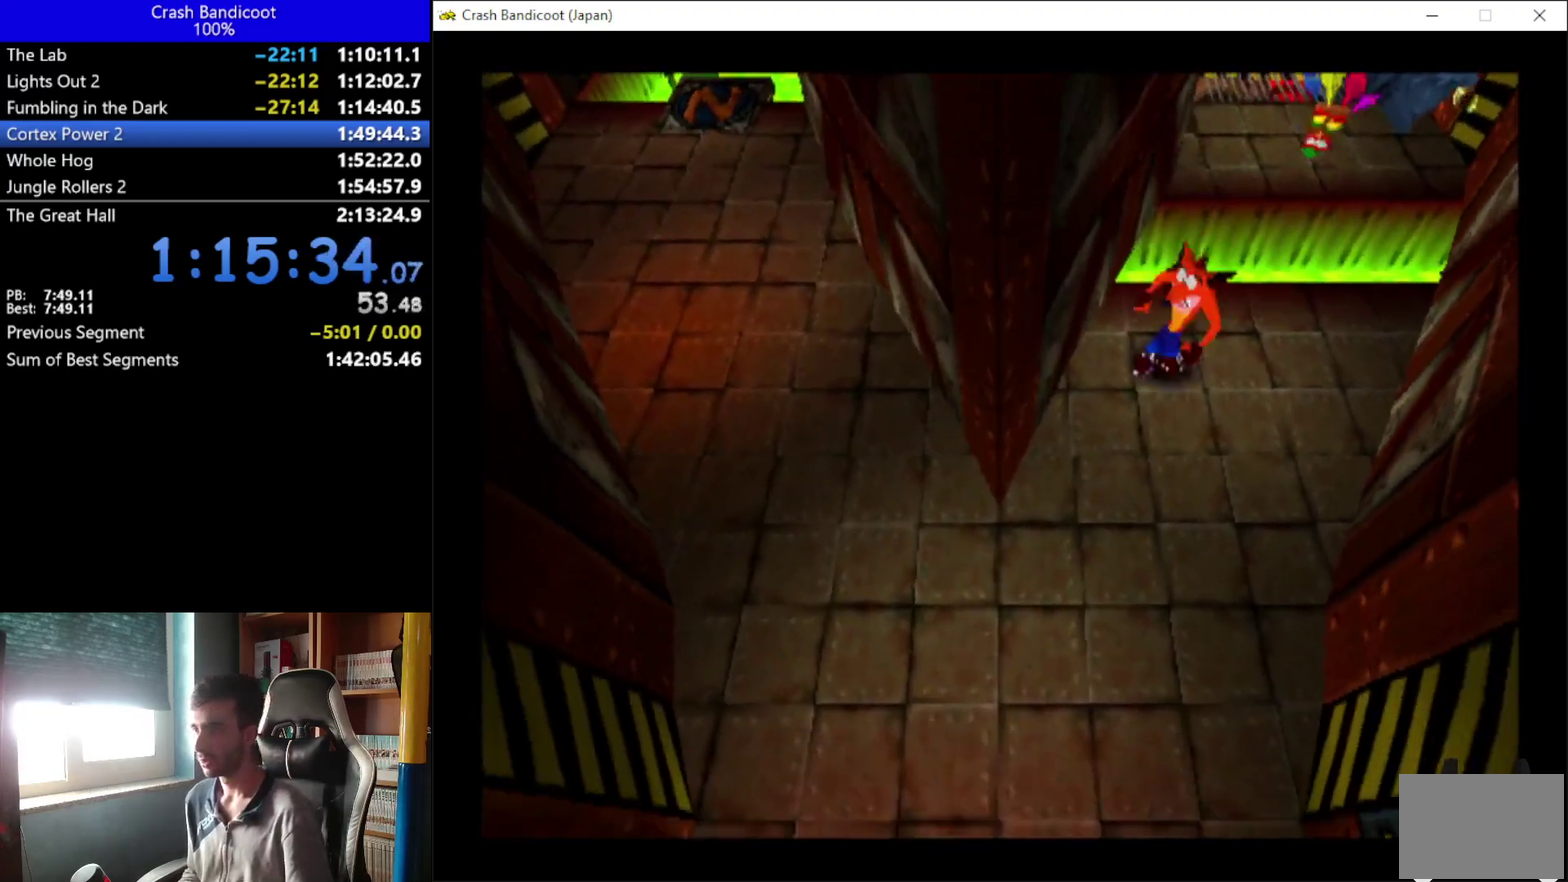
{"buttons": ["DPAD_LEFT"], "left_stick": "center", "events": [[300, "DPAD_LEFT", "down"], [467, "DPAD_DOWN", "up"]]}
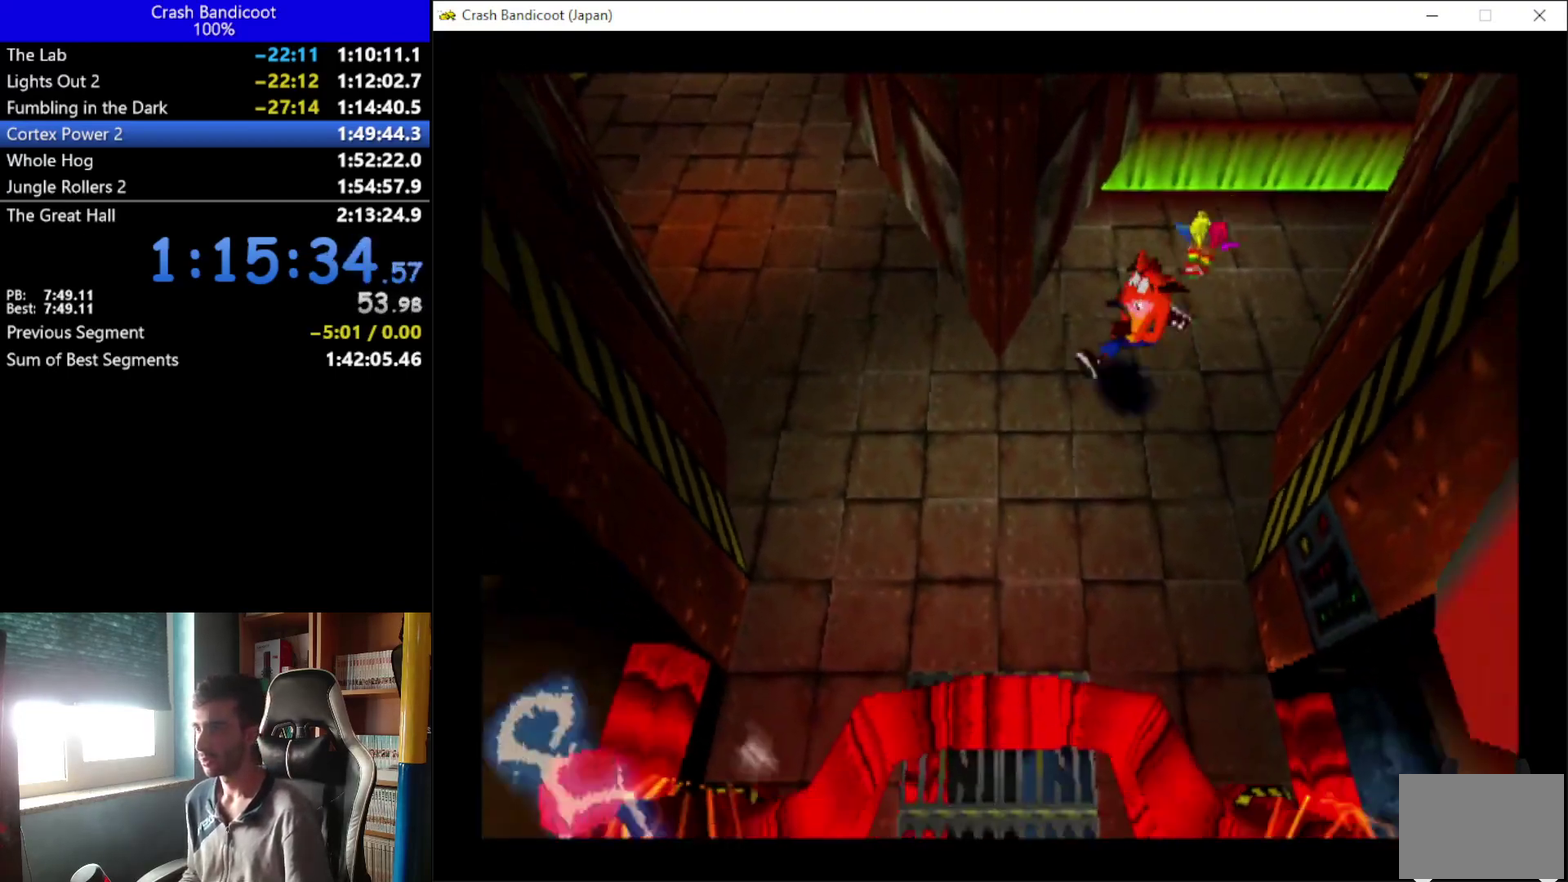
{"buttons": ["A", "DPAD_UP", "DPAD_LEFT"], "left_stick": "center", "events": [[333, "DPAD_UP", "down"], [433, "A", "down"]]}
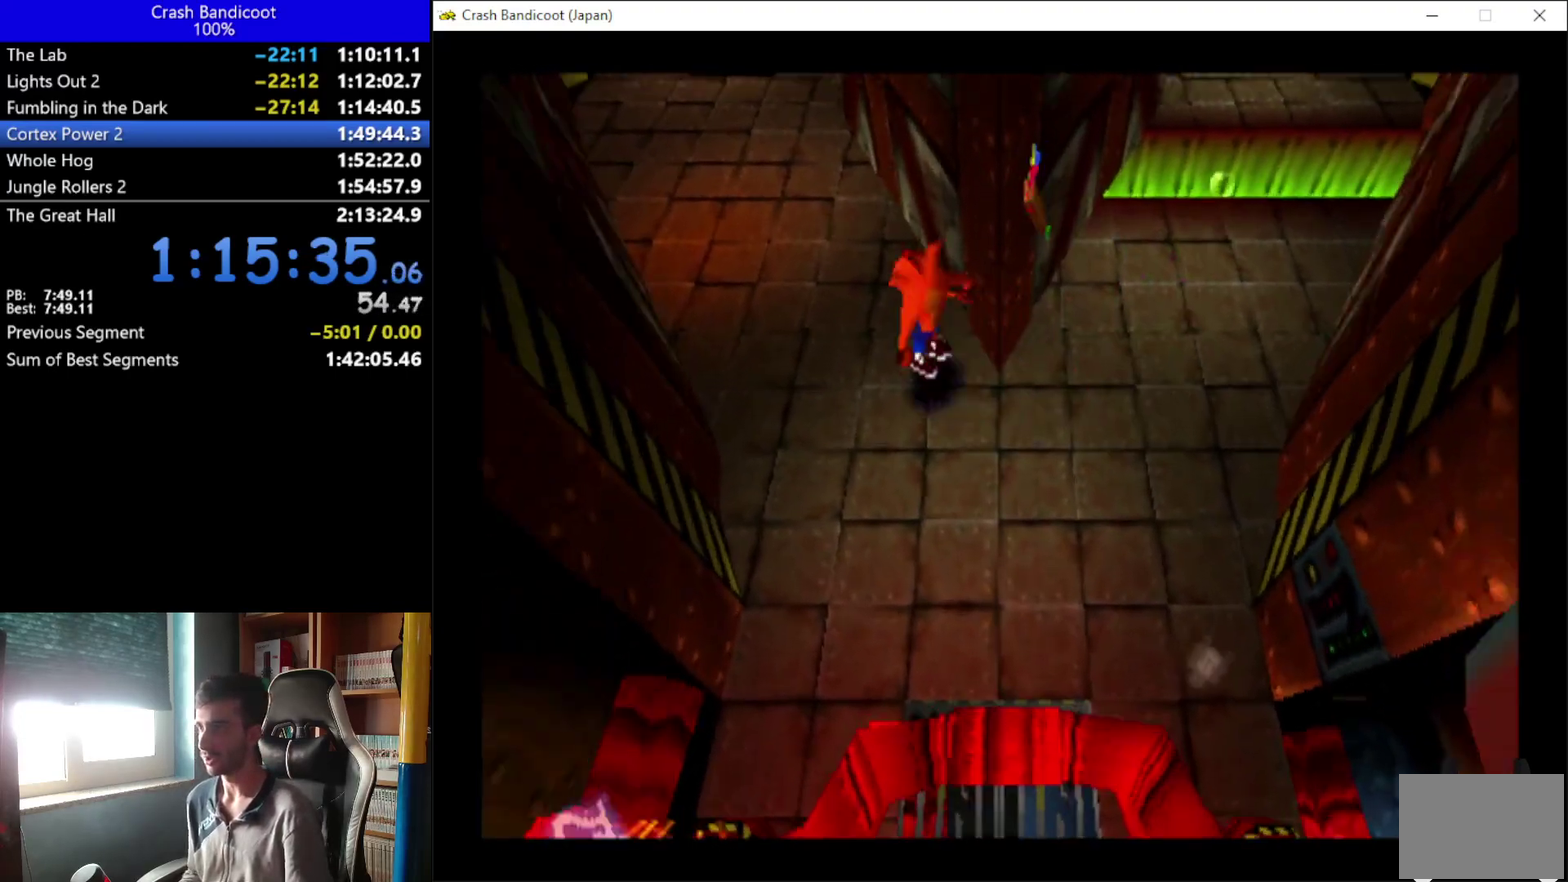
{"buttons": ["DPAD_UP"], "left_stick": "center", "events": [[500, "A", "up"], [500, "DPAD_LEFT", "up"]]}
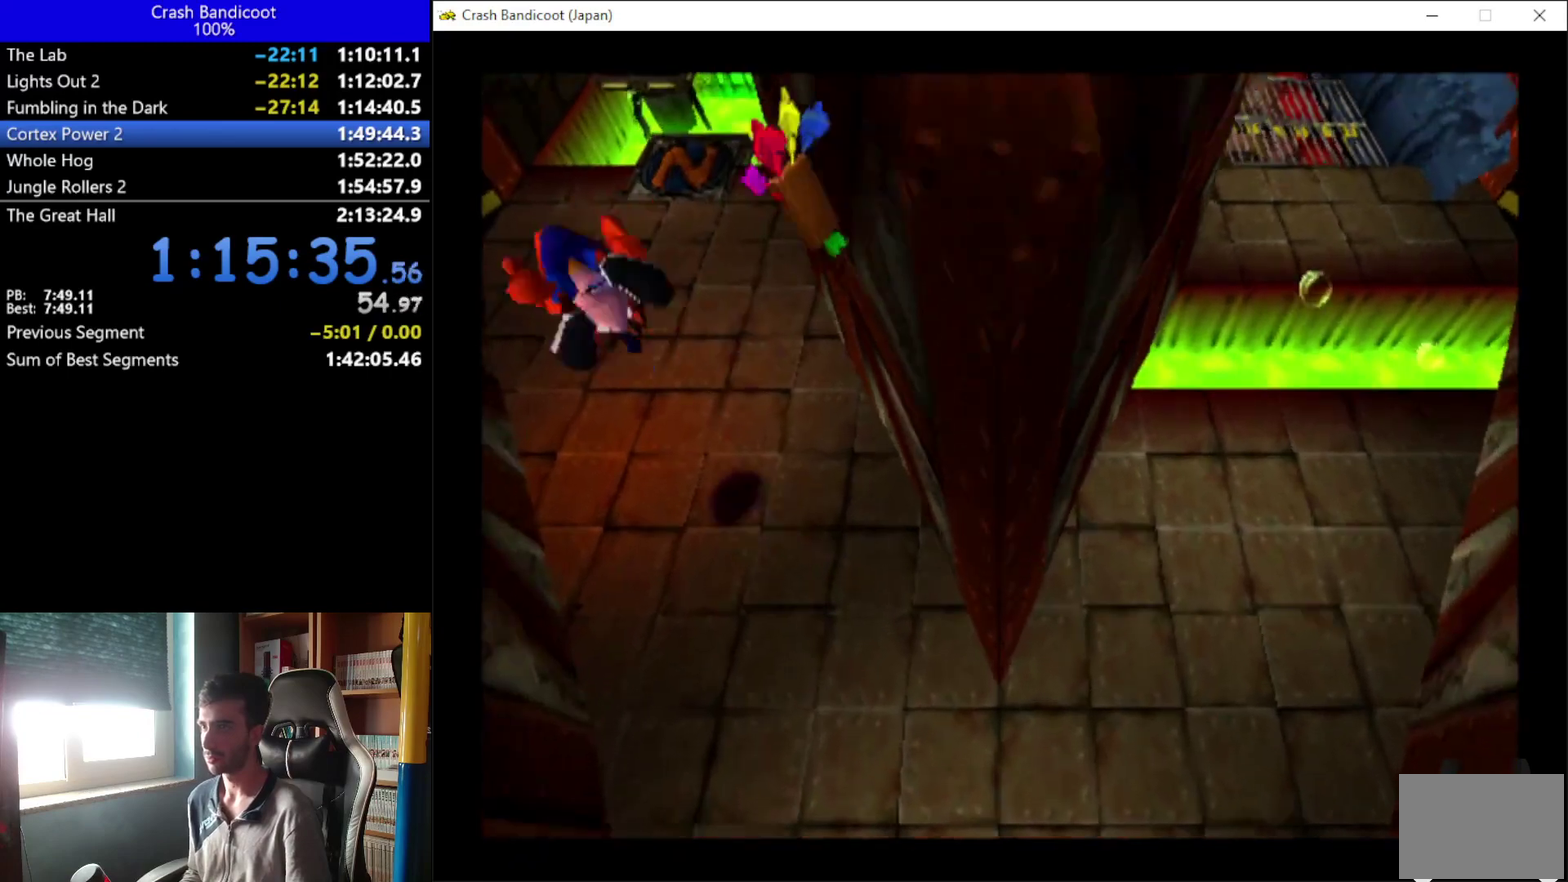
{"buttons": ["DPAD_UP"], "left_stick": "center", "events": [[67, "DPAD_UP", "up"], [433, "DPAD_UP", "down"]]}
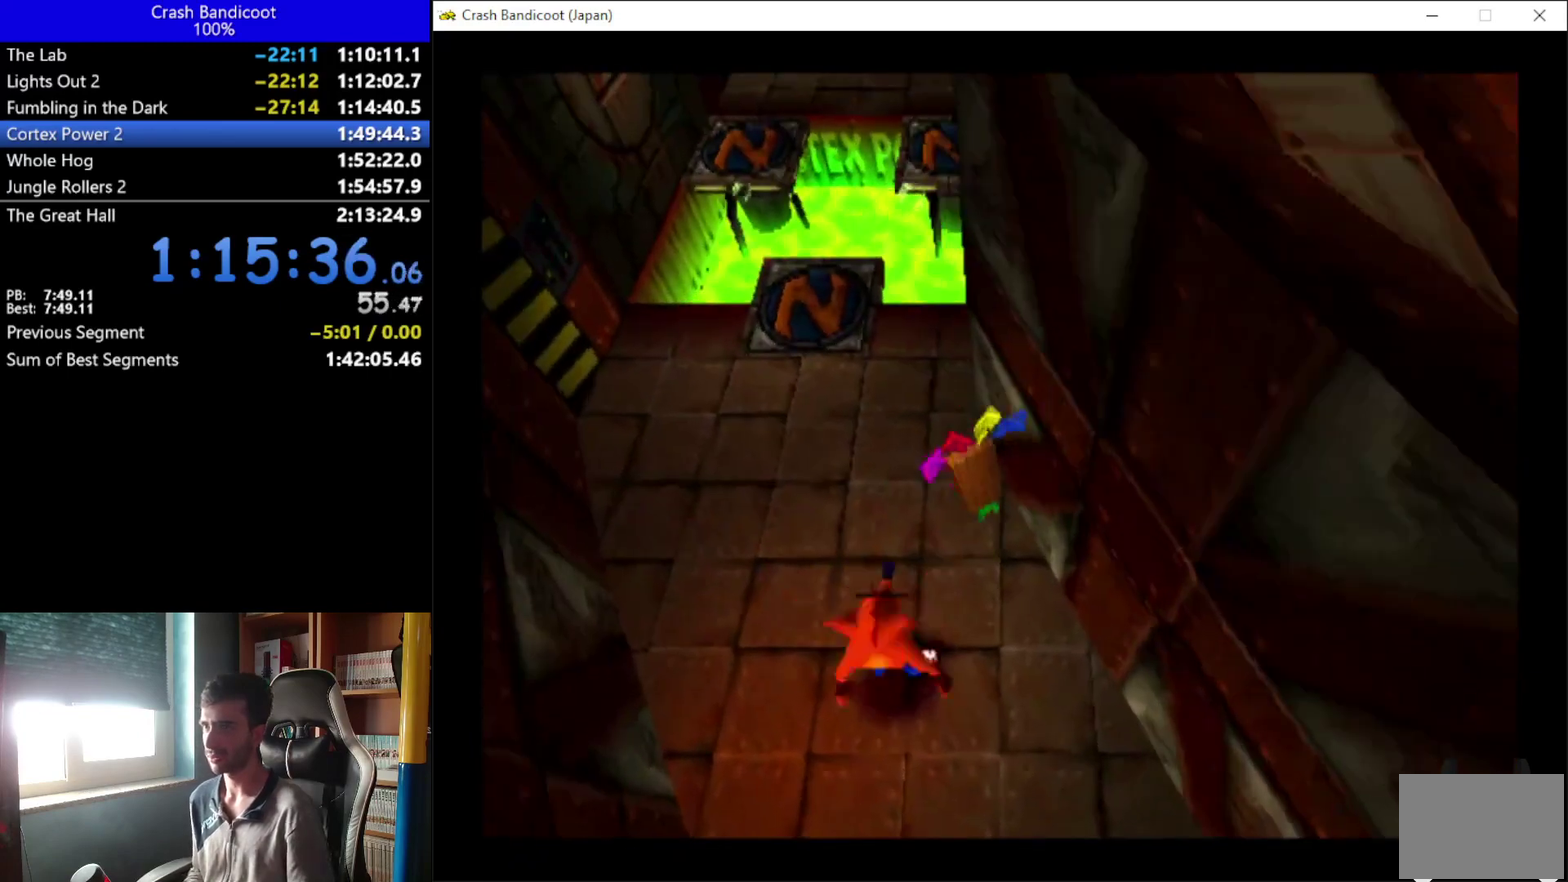
{"buttons": ["DPAD_UP"], "left_stick": "center", "events": [[167, "DPAD_LEFT", "down"], [467, "DPAD_LEFT", "up"]]}
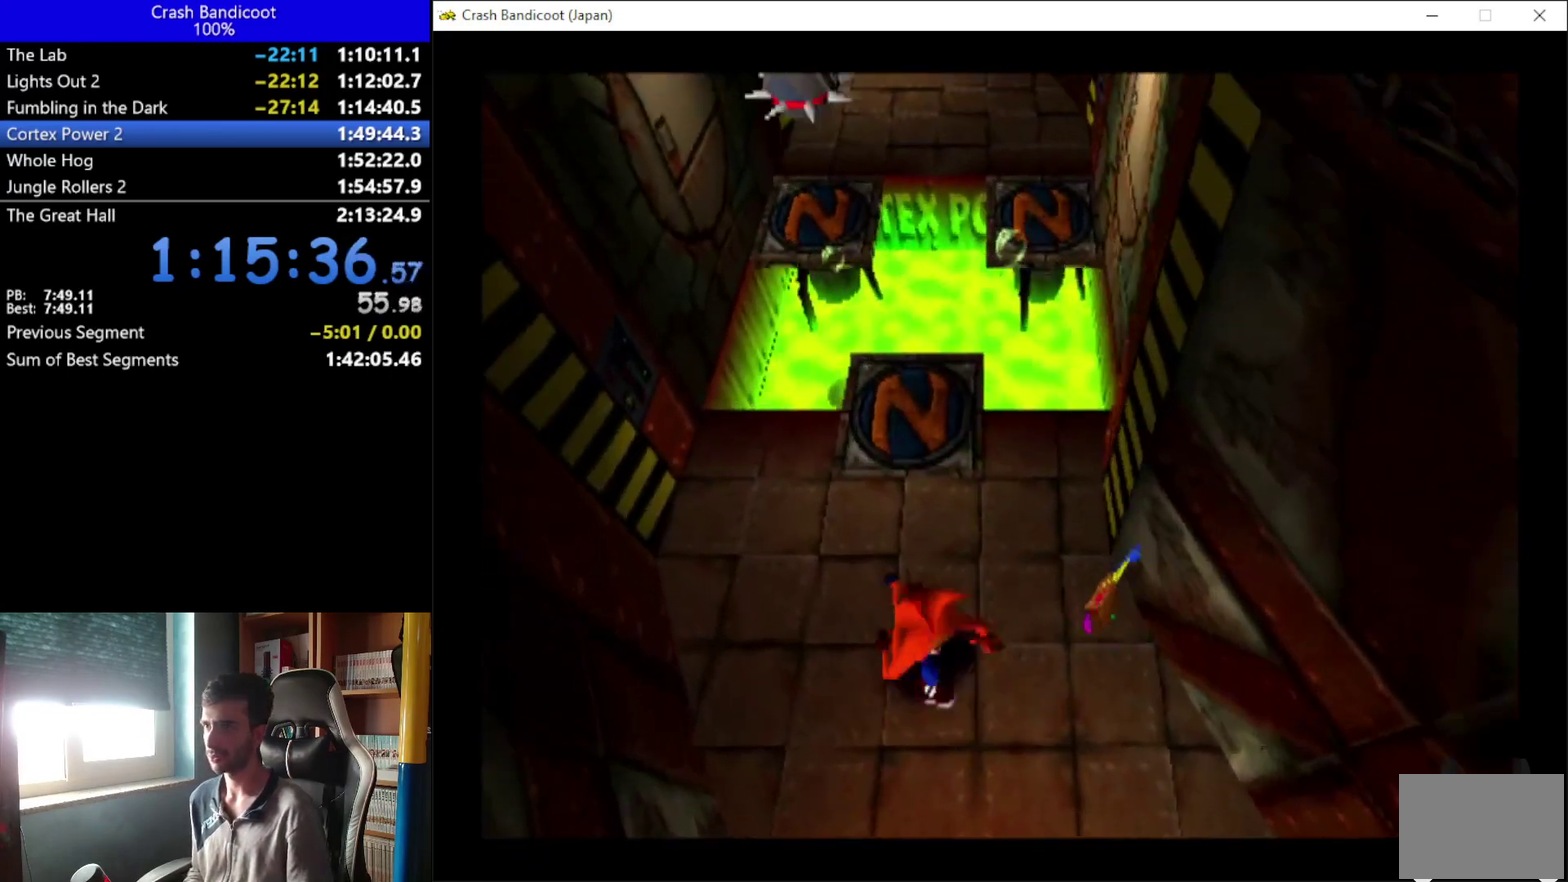
{"buttons": ["DPAD_UP"], "left_stick": "center", "events": [[233, "DPAD_LEFT", "down"], [333, "DPAD_LEFT", "up"]]}
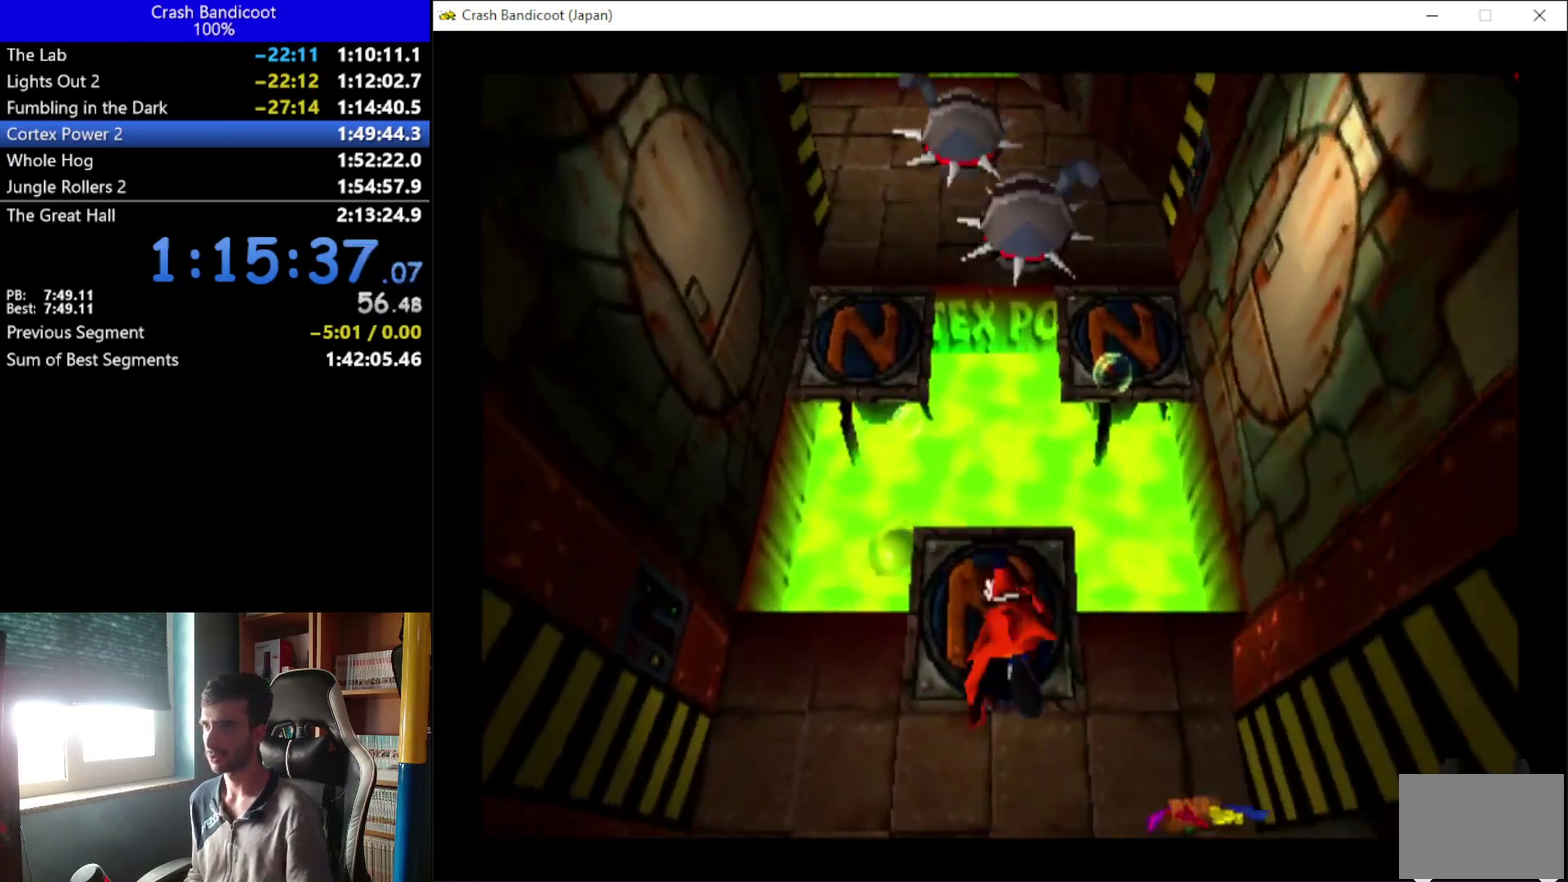
{"buttons": ["A", "DPAD_UP"], "left_stick": "center", "events": [[200, "DPAD_LEFT", "down"], [267, "DPAD_LEFT", "up"], [367, "A", "down"]]}
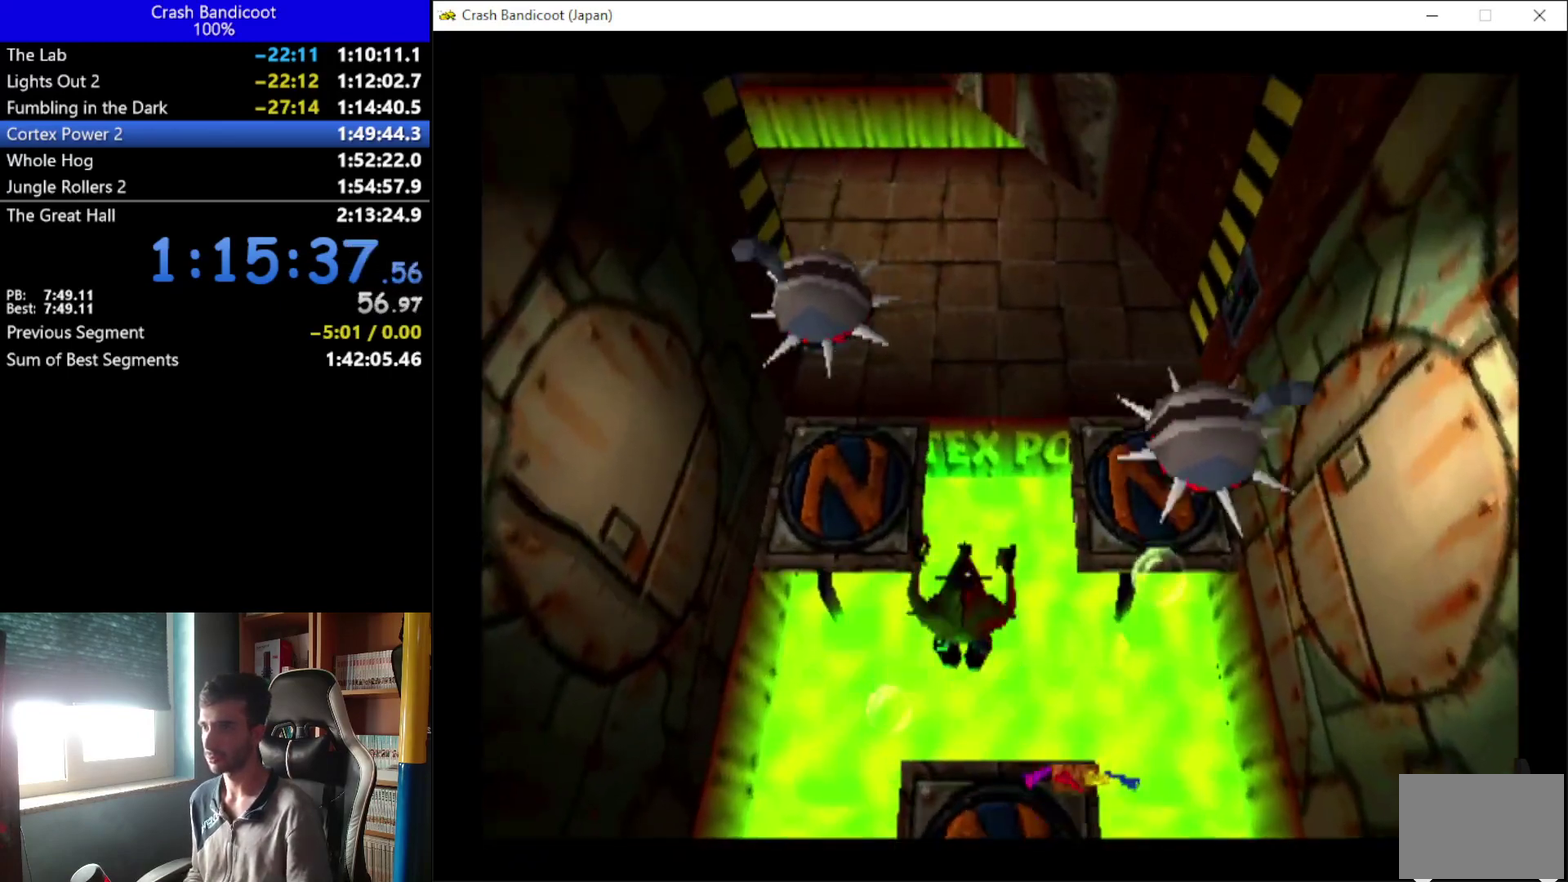
{"buttons": ["DPAD_UP"], "left_stick": "center", "events": [[33, "DPAD_RIGHT", "down"], [200, "DPAD_RIGHT", "up"], [500, "A", "up"]]}
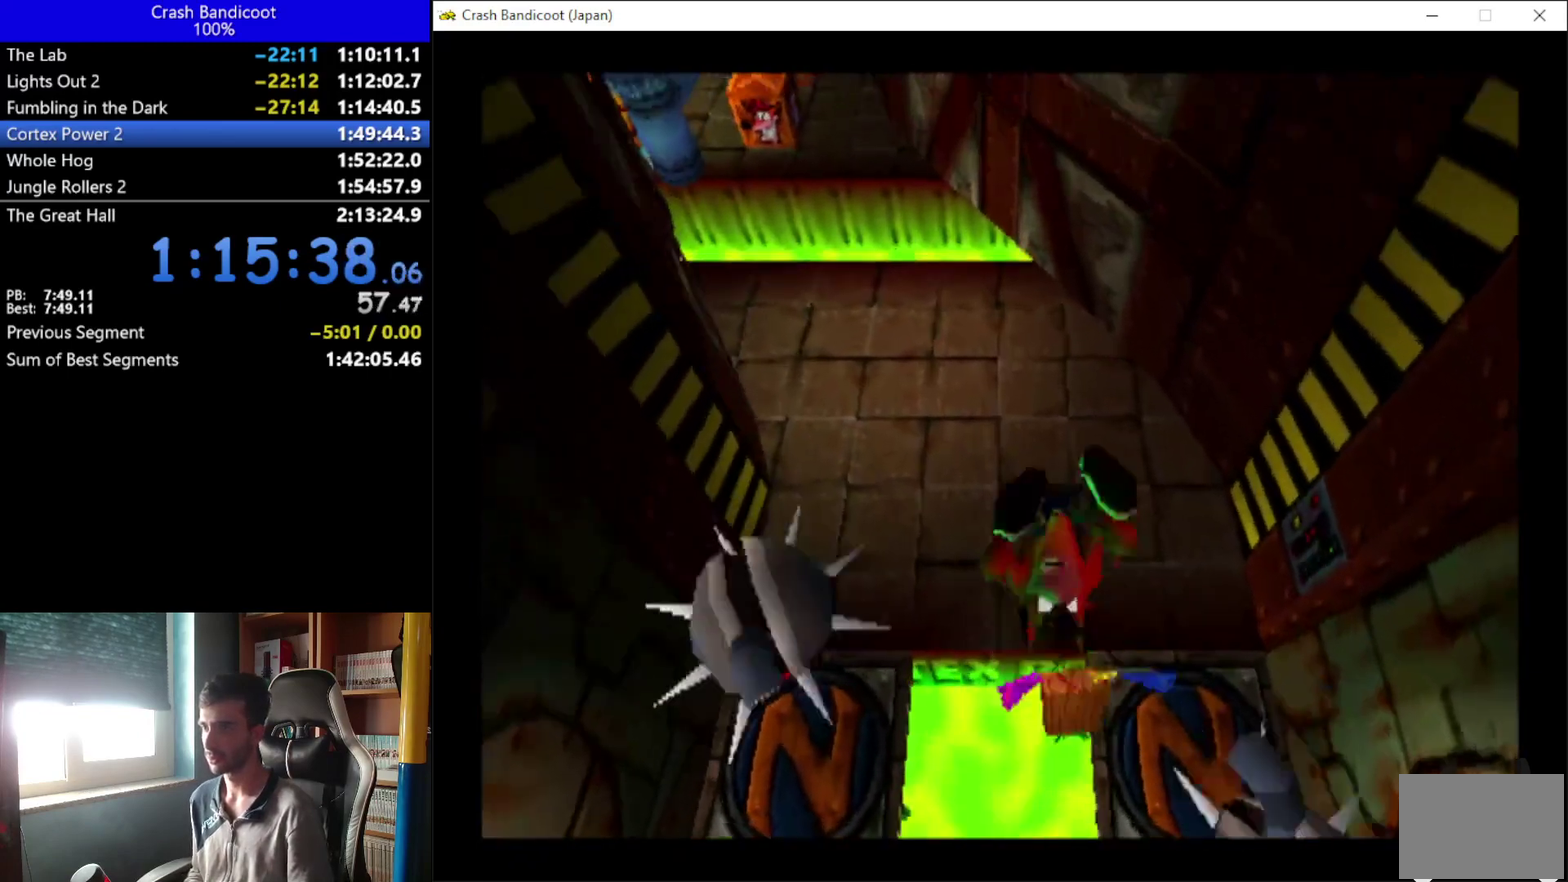
{"buttons": ["DPAD_UP", "DPAD_LEFT"], "left_stick": "center", "events": [[300, "DPAD_LEFT", "down"]]}
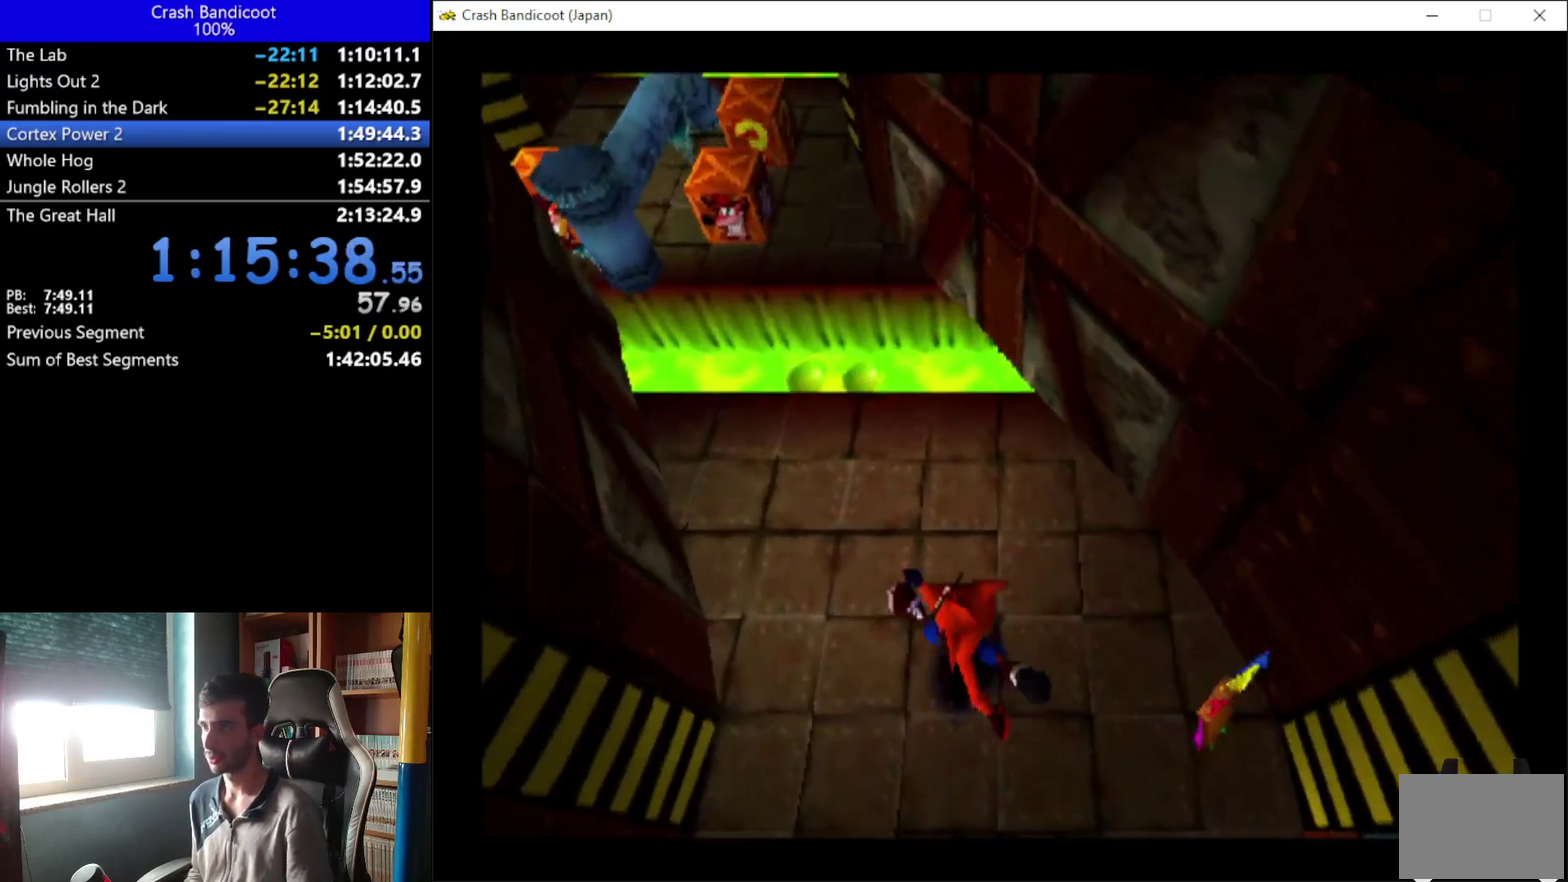
{"buttons": ["A", "DPAD_UP", "DPAD_LEFT"], "left_stick": "center", "events": [[167, "DPAD_LEFT", "up"], [467, "DPAD_LEFT", "down"], [500, "A", "down"]]}
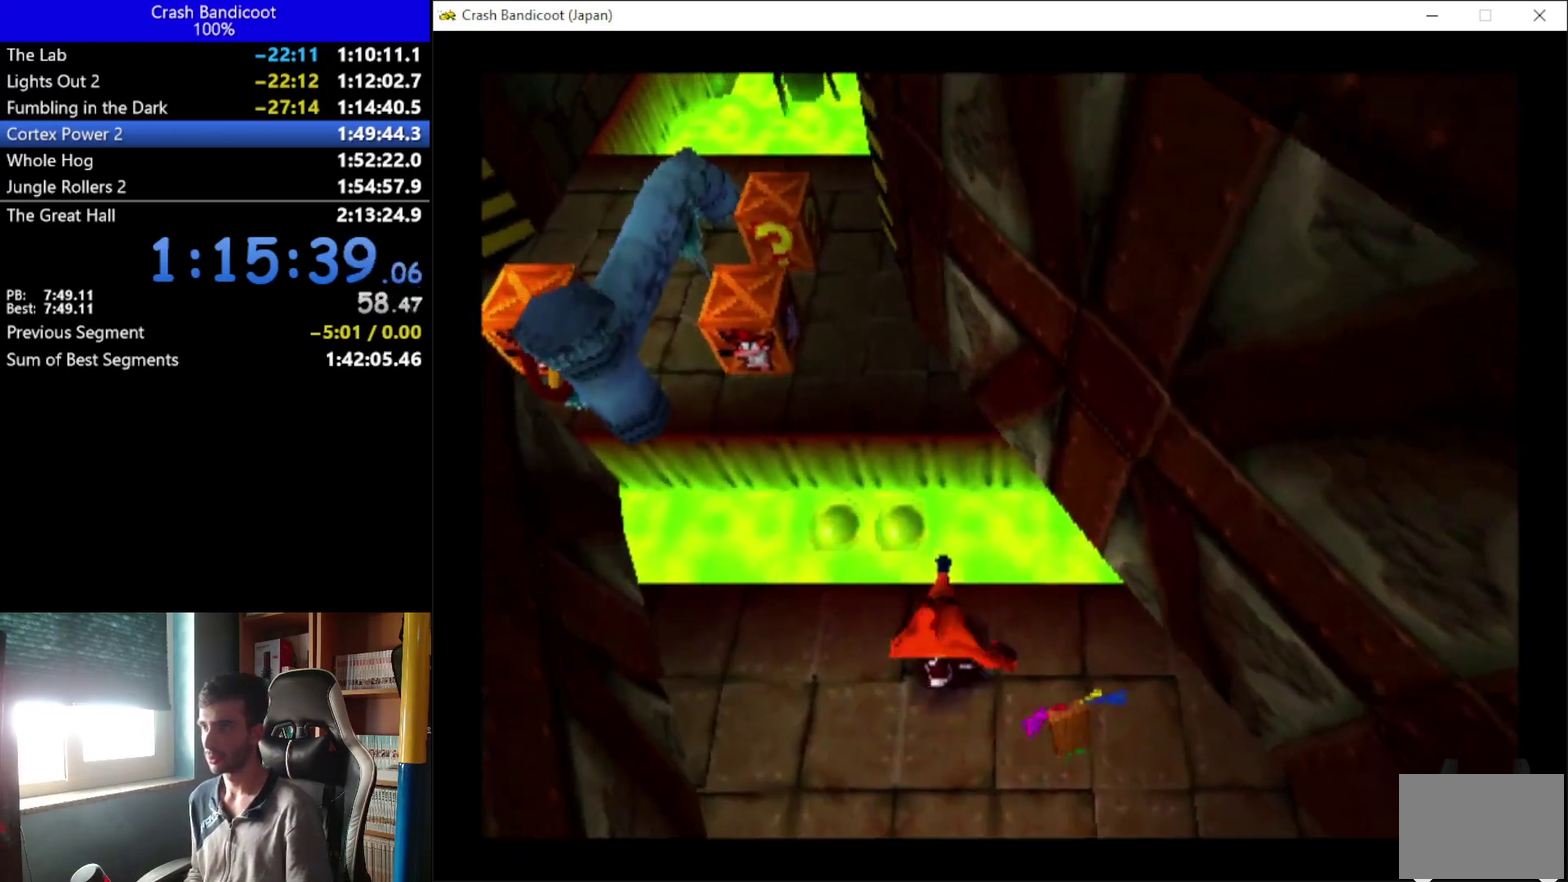
{"buttons": ["DPAD_UP"], "left_stick": "center", "events": [[200, "DPAD_LEFT", "up"], [333, "A", "up"], [333, "DPAD_LEFT", "down"], [433, "DPAD_LEFT", "up"]]}
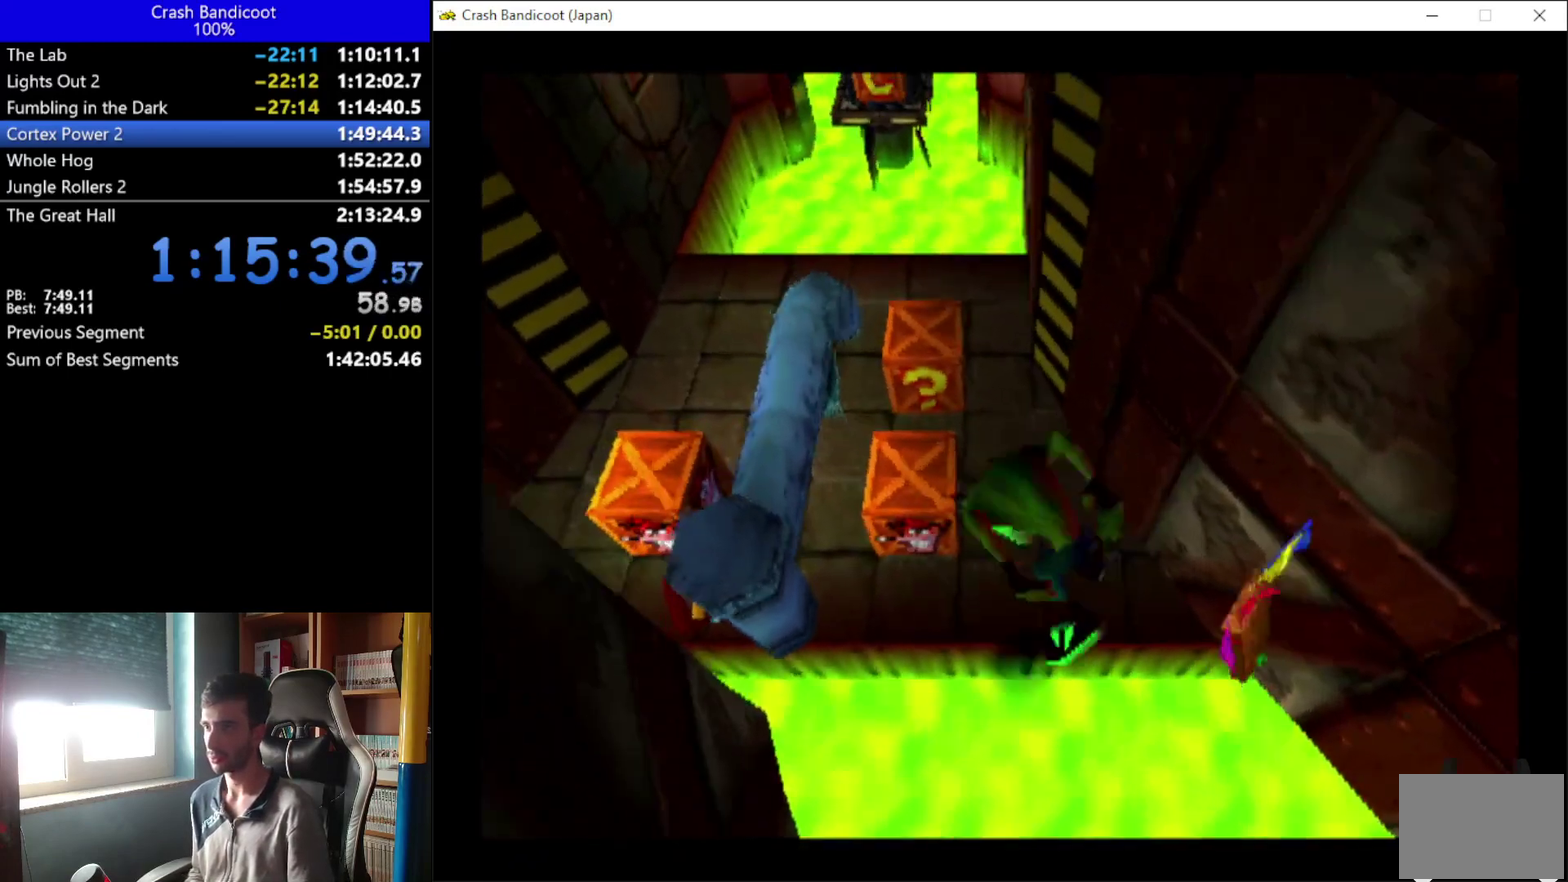
{"buttons": [], "left_stick": "center", "events": [[167, "X", "down"], [200, "DPAD_LEFT", "down"], [367, "DPAD_LEFT", "up"], [500, "DPAD_UP", "up"], [500, "X", "up"]]}
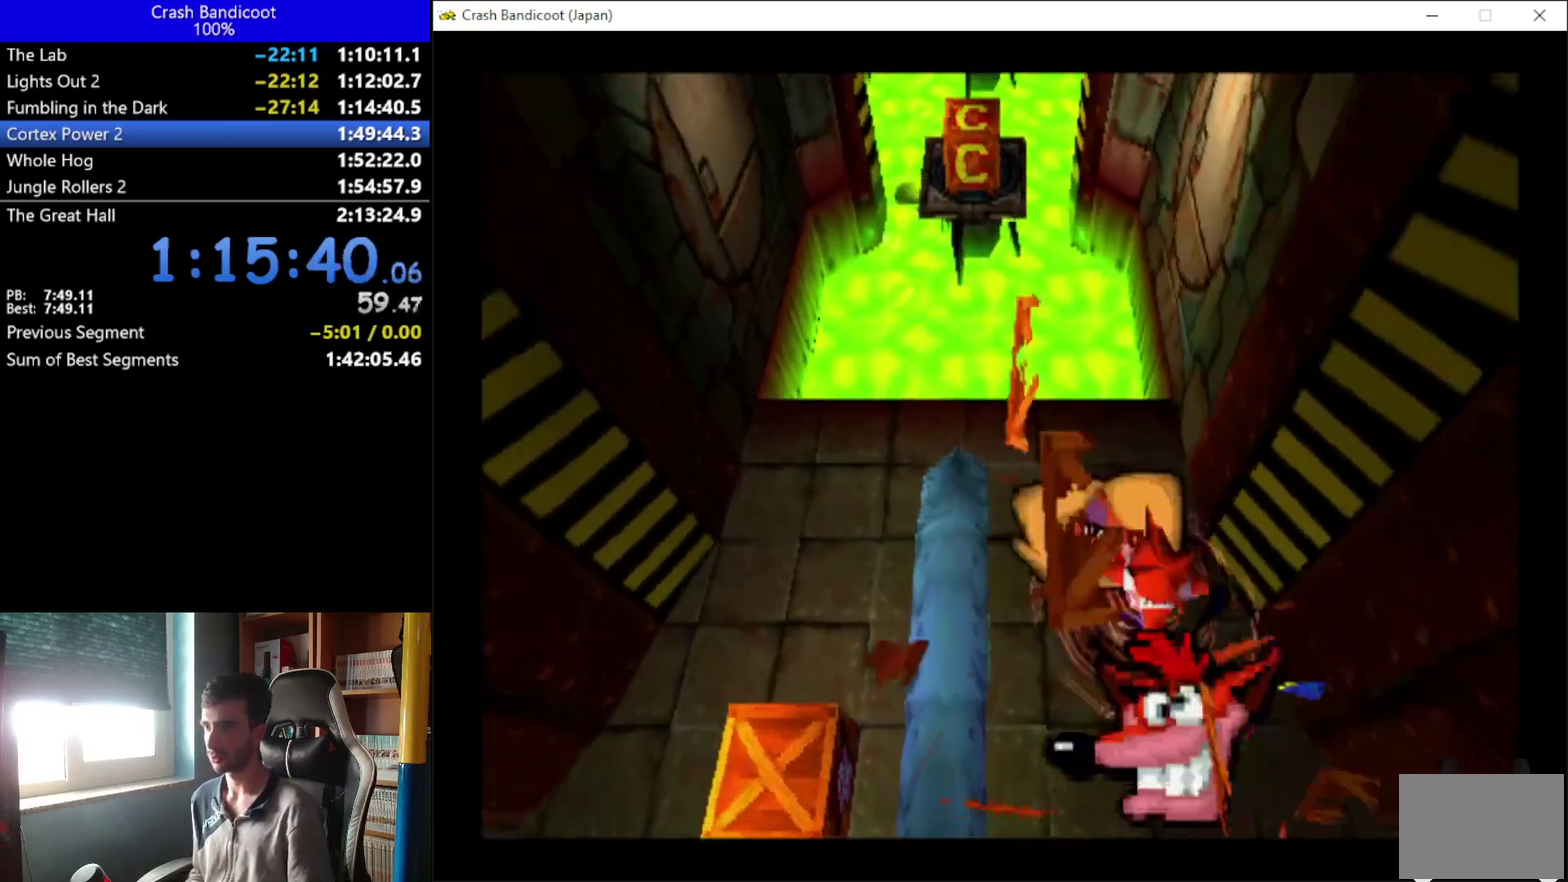
{"buttons": ["DPAD_UP", "DPAD_LEFT"], "left_stick": "center", "events": [[167, "DPAD_UP", "down"], [500, "DPAD_LEFT", "down"]]}
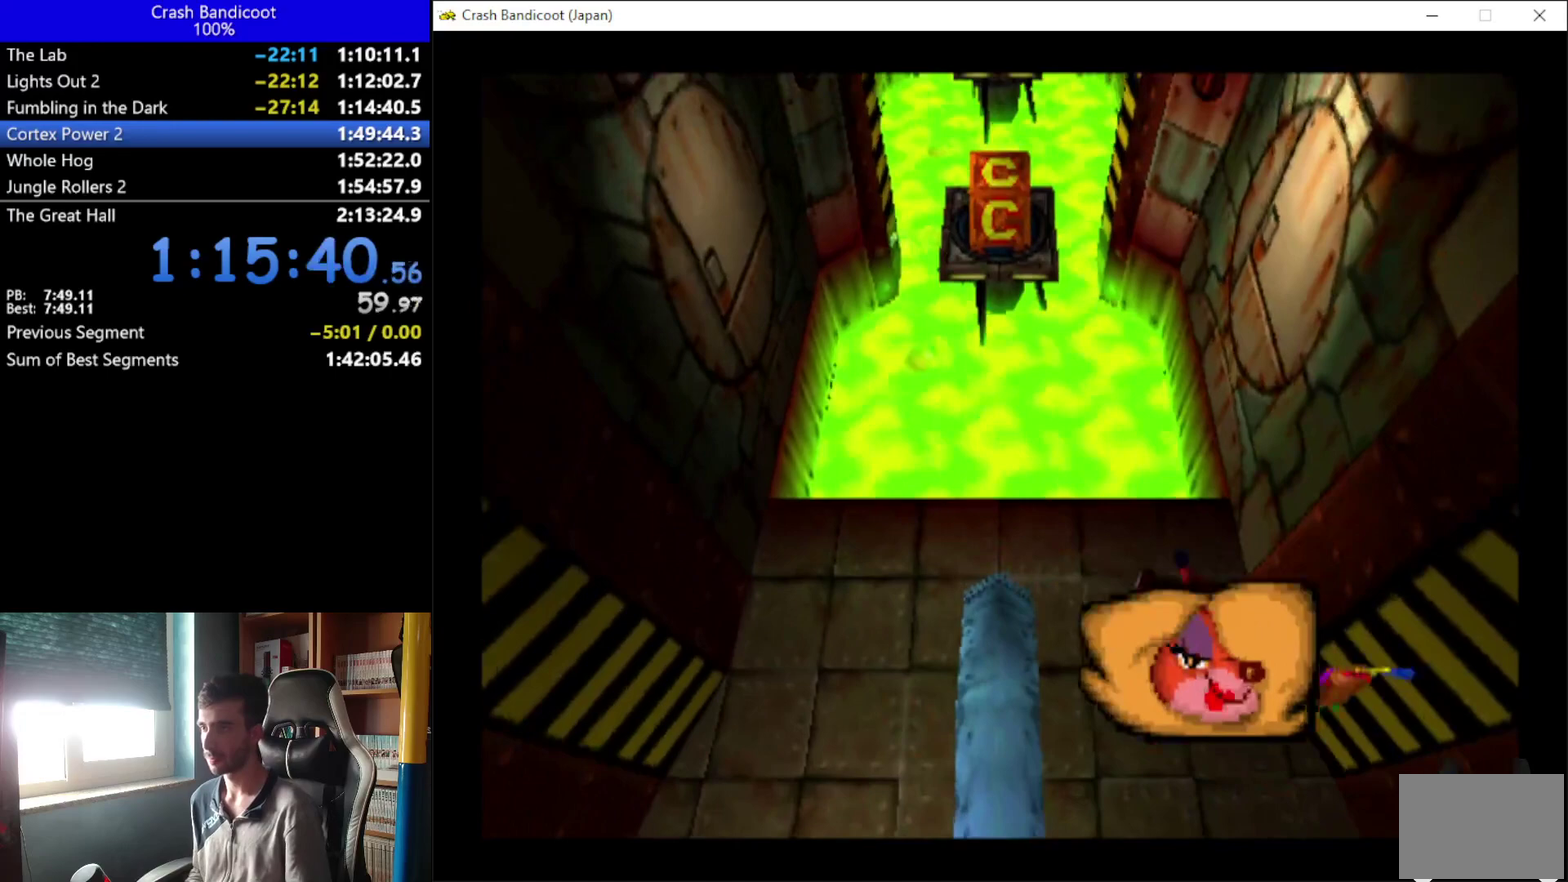
{"buttons": ["A", "DPAD_UP"], "left_stick": "center", "events": [[133, "DPAD_LEFT", "up"], [333, "DPAD_LEFT", "down"], [367, "A", "down"], [467, "DPAD_LEFT", "up"]]}
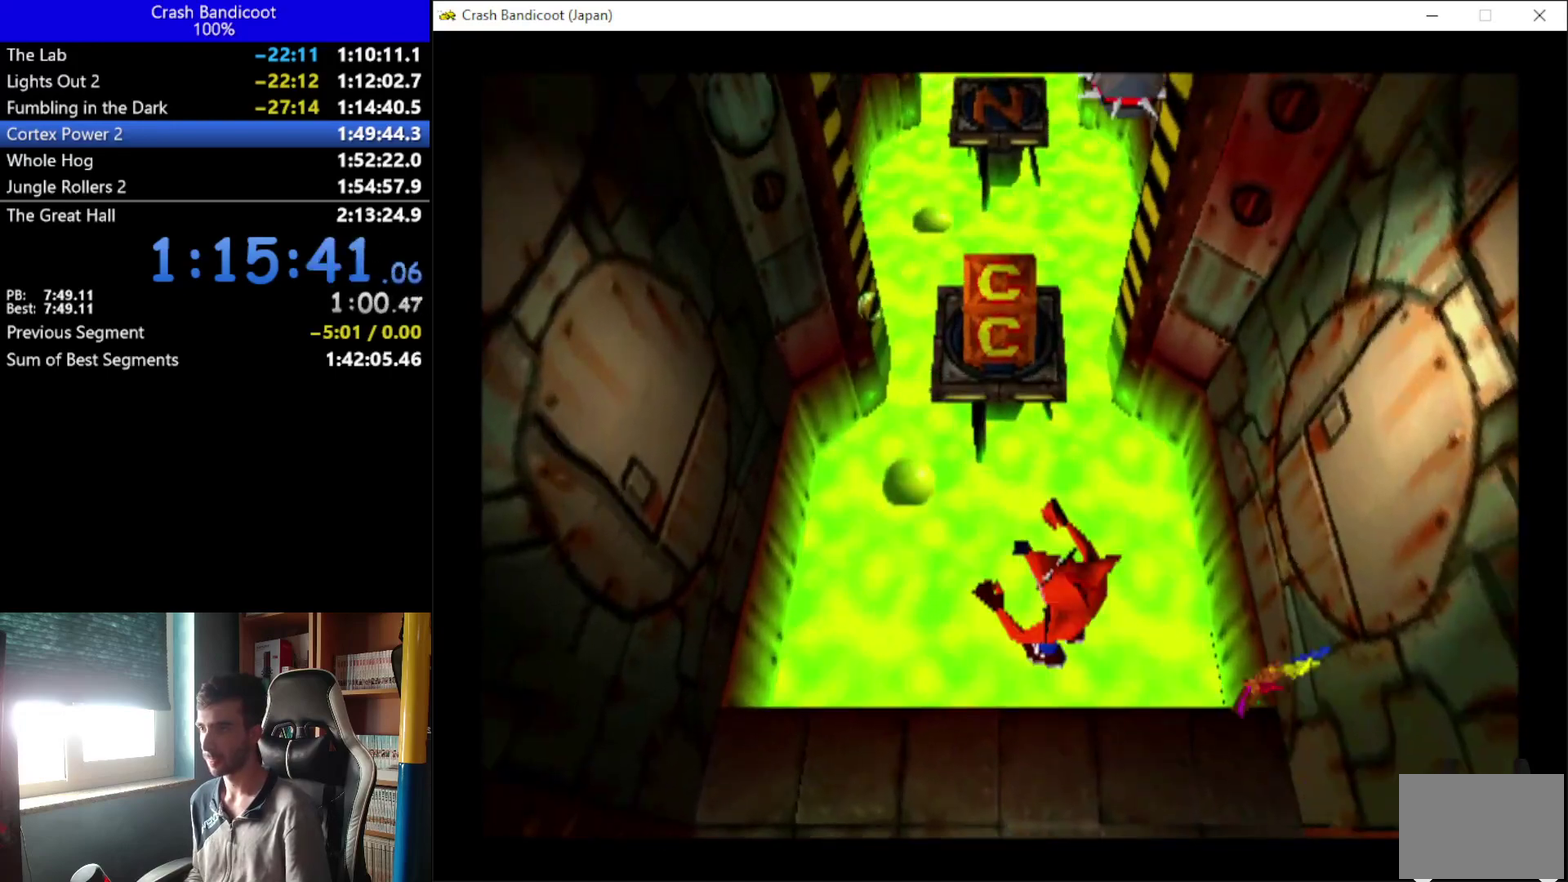
{"buttons": ["DPAD_UP"], "left_stick": "center", "events": [[167, "DPAD_LEFT", "down"], [267, "DPAD_LEFT", "up"], [467, "A", "up"]]}
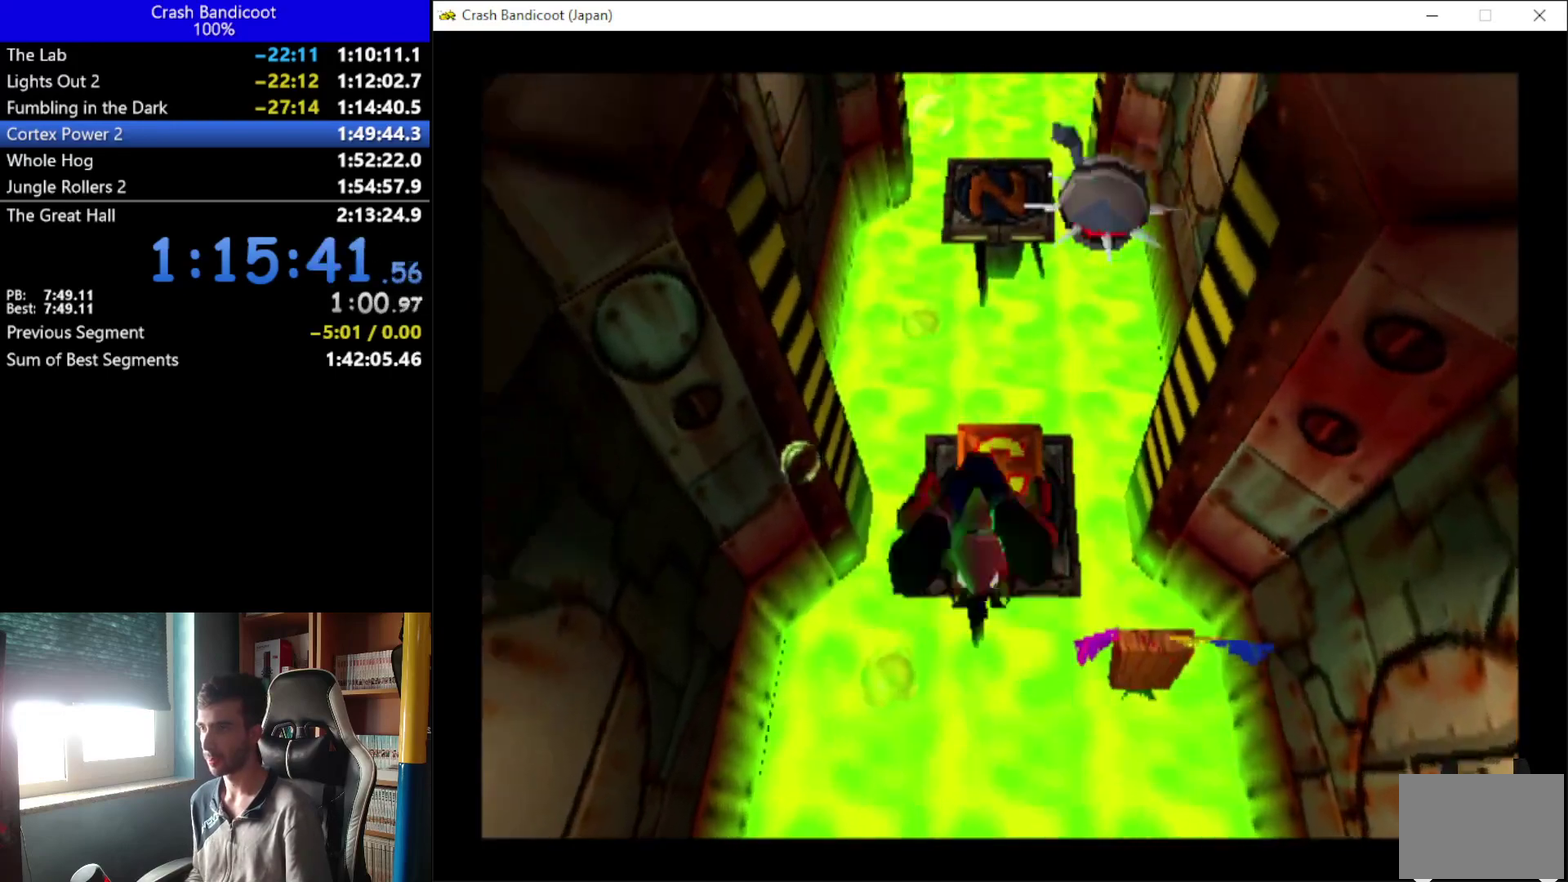
{"buttons": [], "left_stick": "center", "events": [[33, "DPAD_UP", "up"]]}